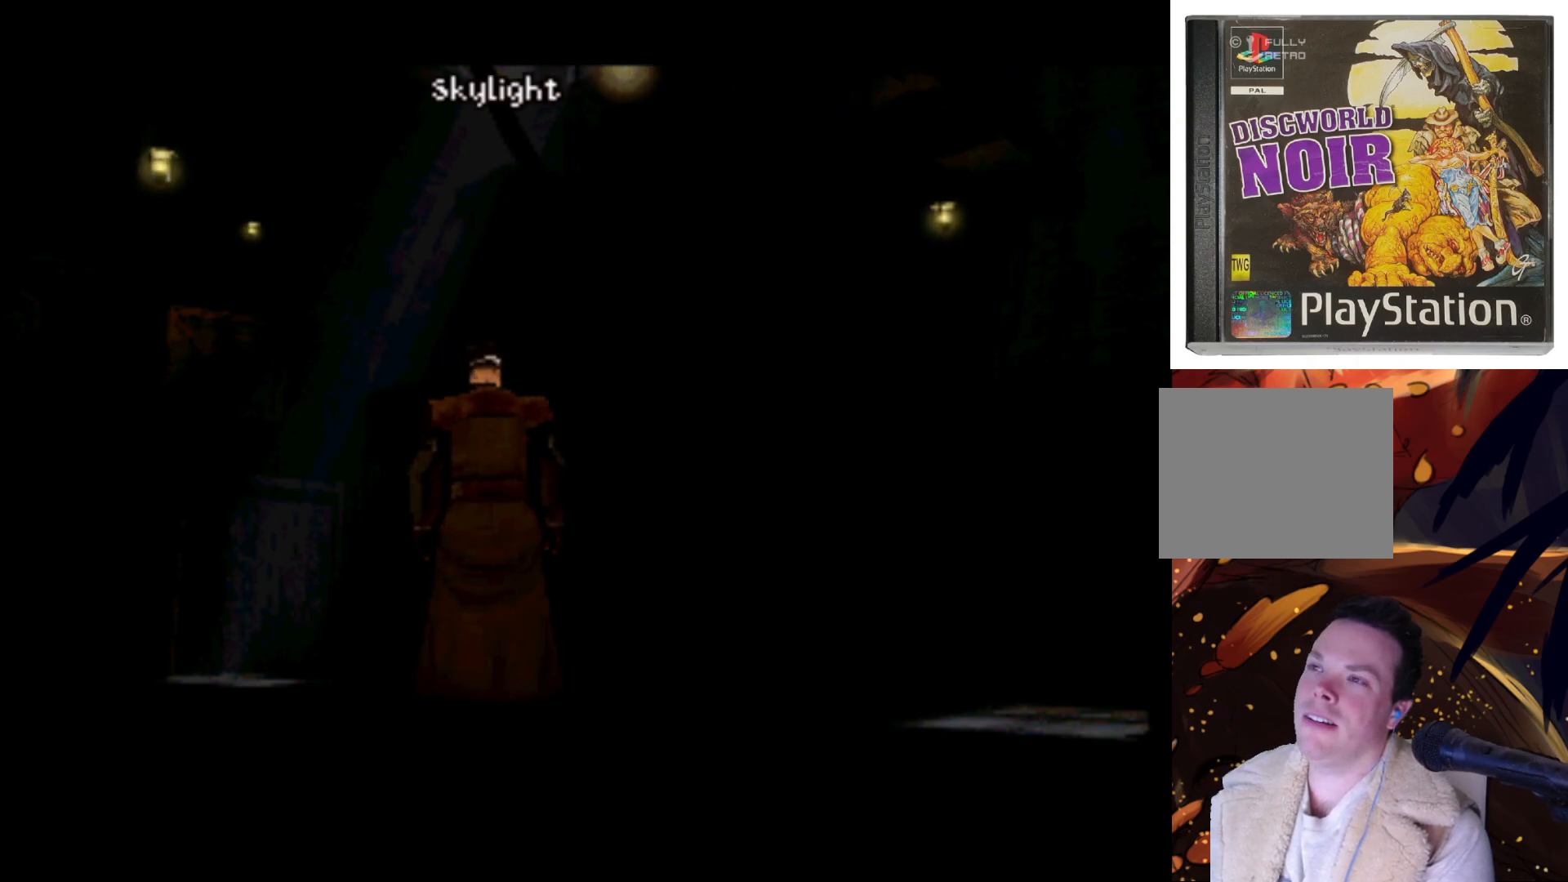
Gameplay with a controller (PlayStation layout); each line is a JSON object with the inputs held at the frame after it. "events" lists button and stick changes between this image and that frame as [ms after this image, input, new state], when the widget could be followed in between. Not read: L3 R3.
{"buttons": [], "left_stick": "center", "right_stick": "center", "events": [[100, "DPAD_RIGHT", "up"]]}
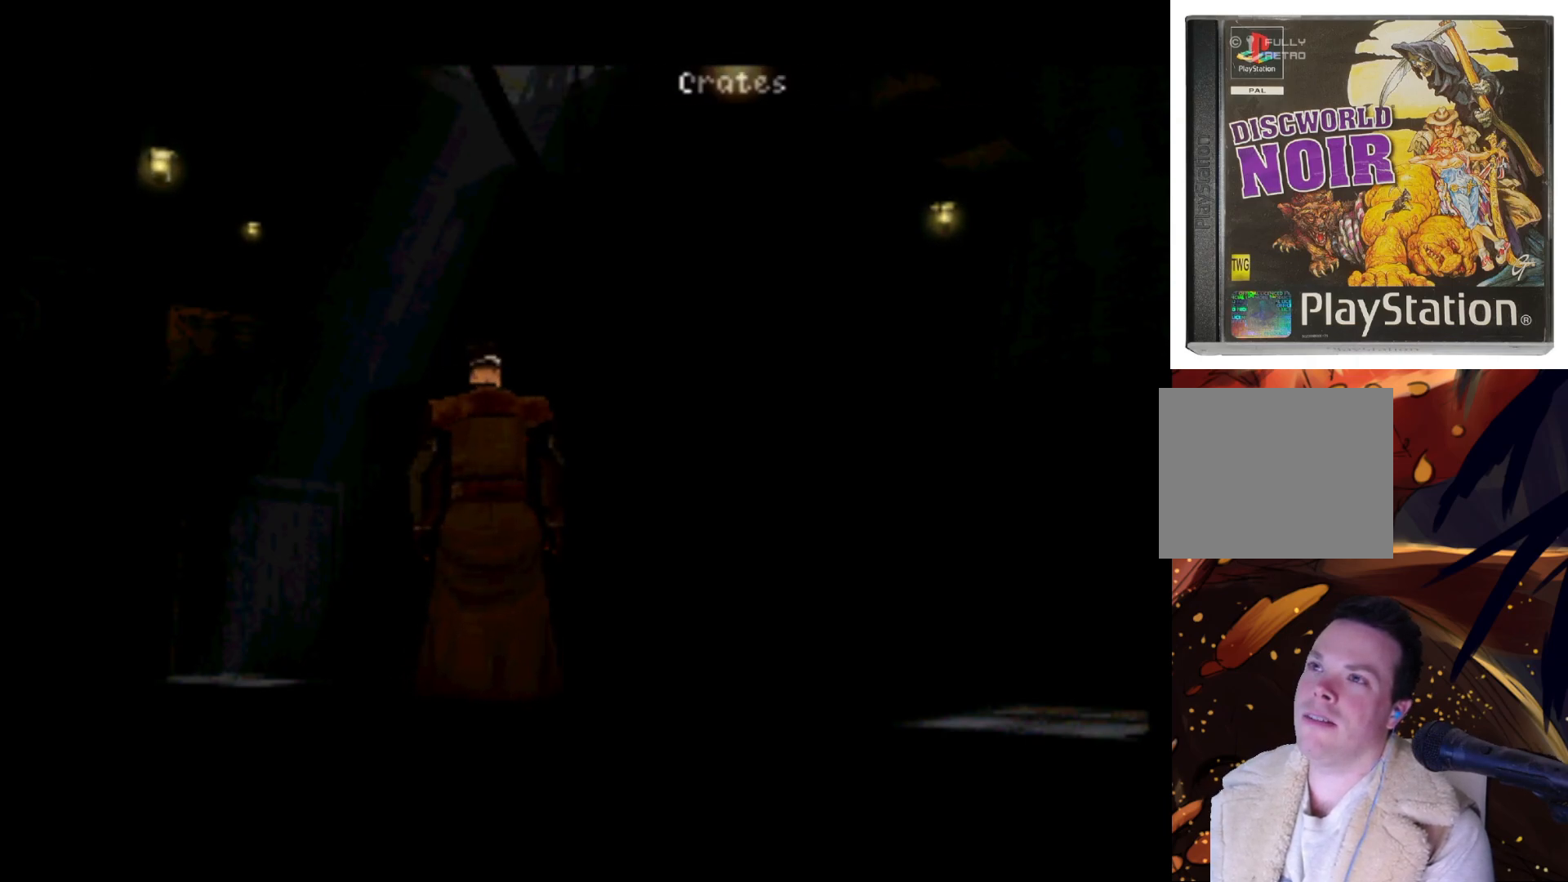
{"buttons": [], "left_stick": "center", "right_stick": "center", "events": [[67, "DPAD_RIGHT", "down"], [433, "DPAD_RIGHT", "up"]]}
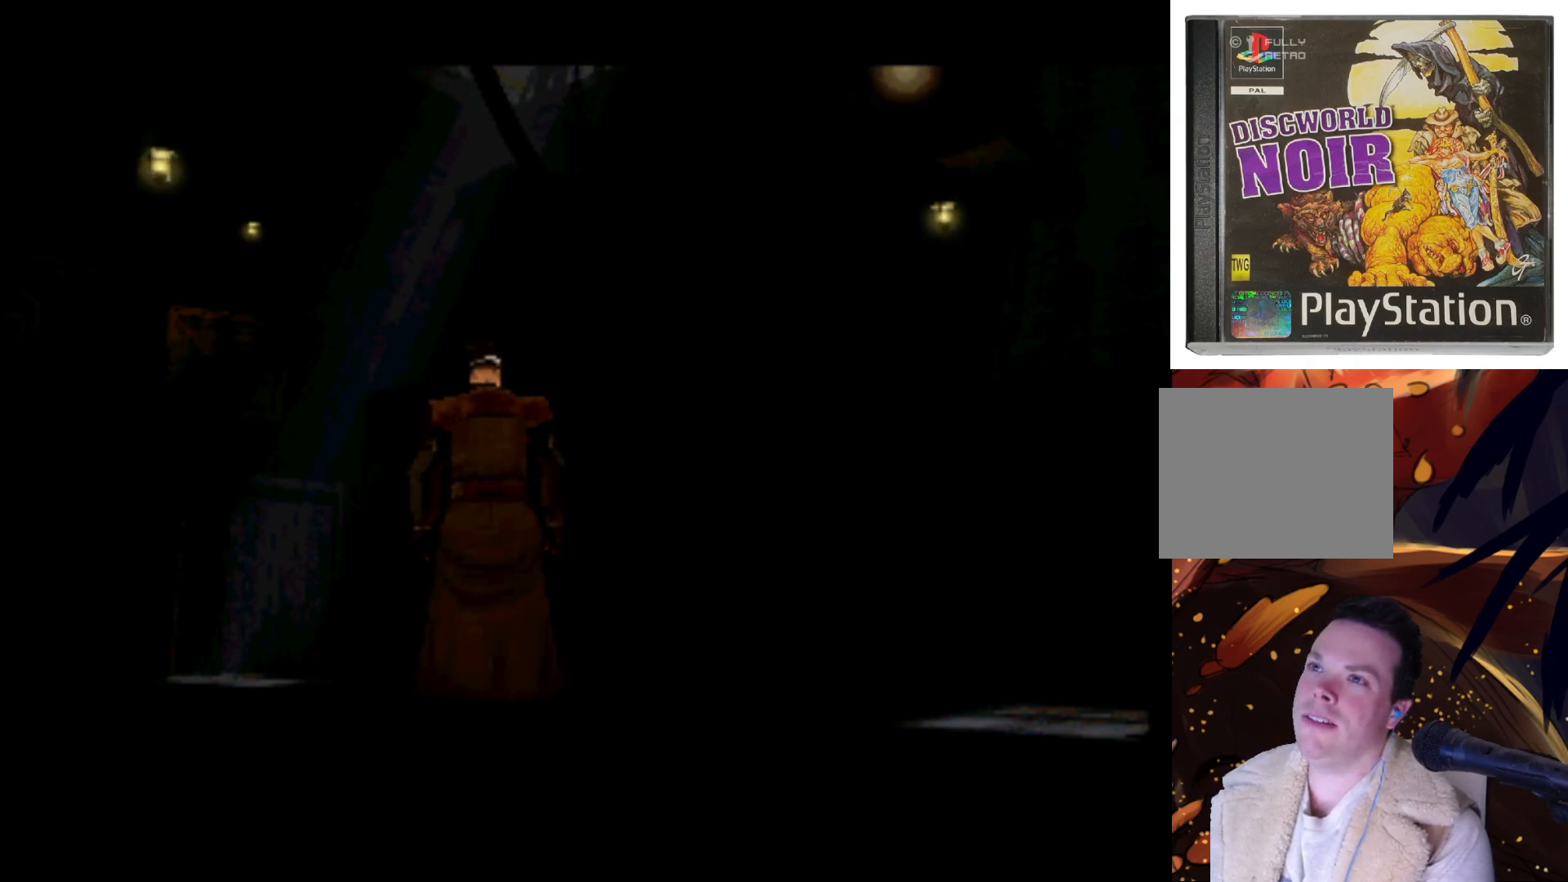
{"buttons": [], "left_stick": "center", "right_stick": "center", "events": [[167, "DPAD_RIGHT", "down"], [300, "DPAD_RIGHT", "up"], [400, "DPAD_RIGHT", "down"], [500, "DPAD_RIGHT", "up"]]}
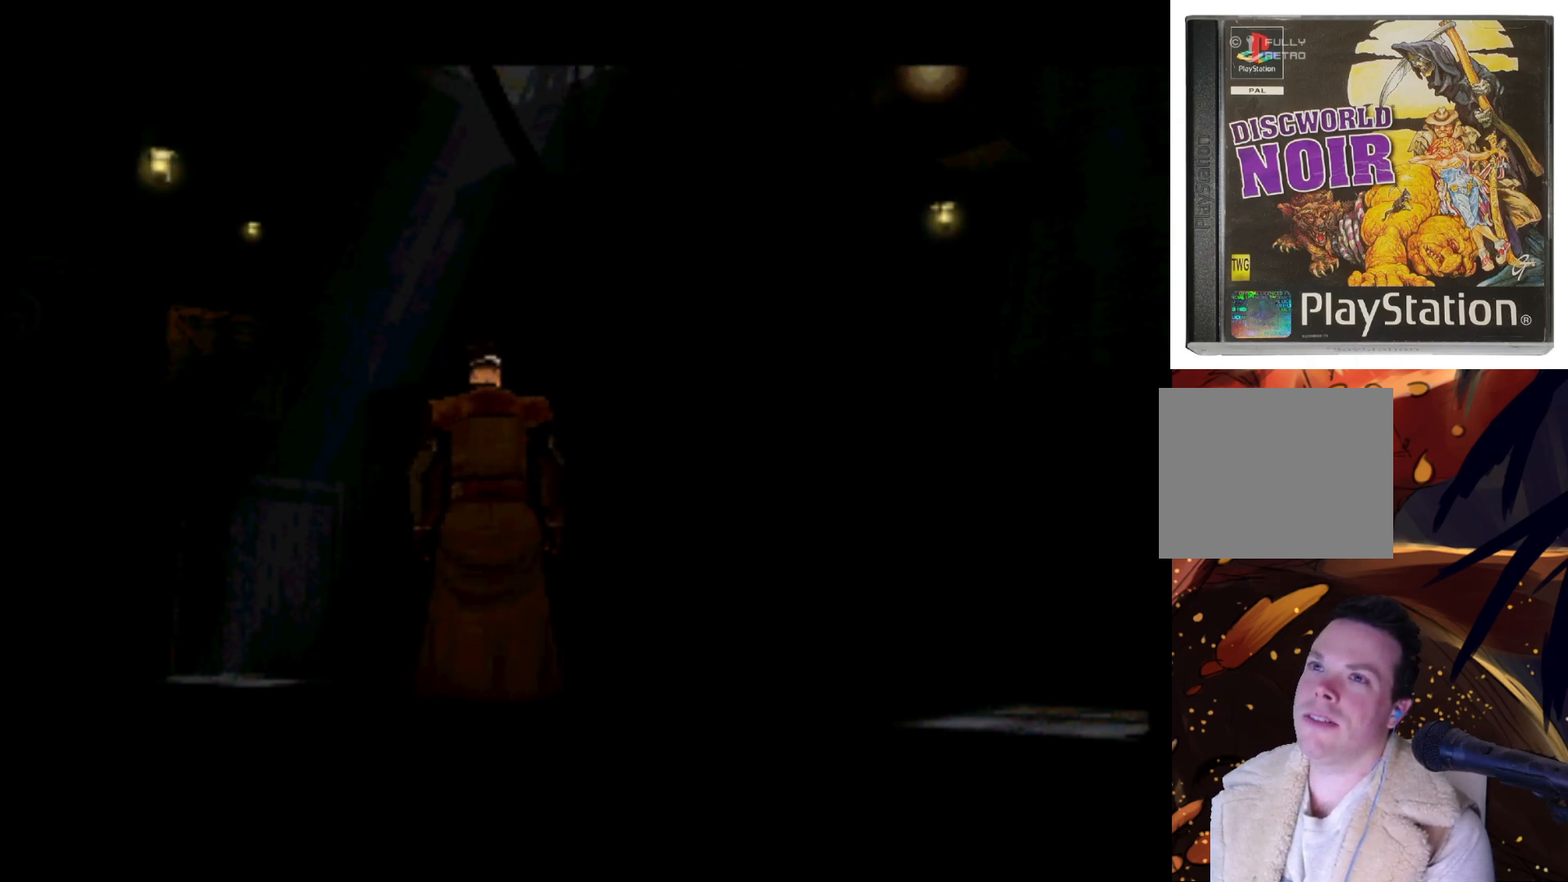
{"buttons": [], "left_stick": "center", "right_stick": "center", "events": [[100, "DPAD_RIGHT", "down"], [167, "DPAD_RIGHT", "up"], [267, "DPAD_RIGHT", "down"], [333, "DPAD_RIGHT", "up"], [433, "DPAD_RIGHT", "down"], [500, "DPAD_RIGHT", "up"]]}
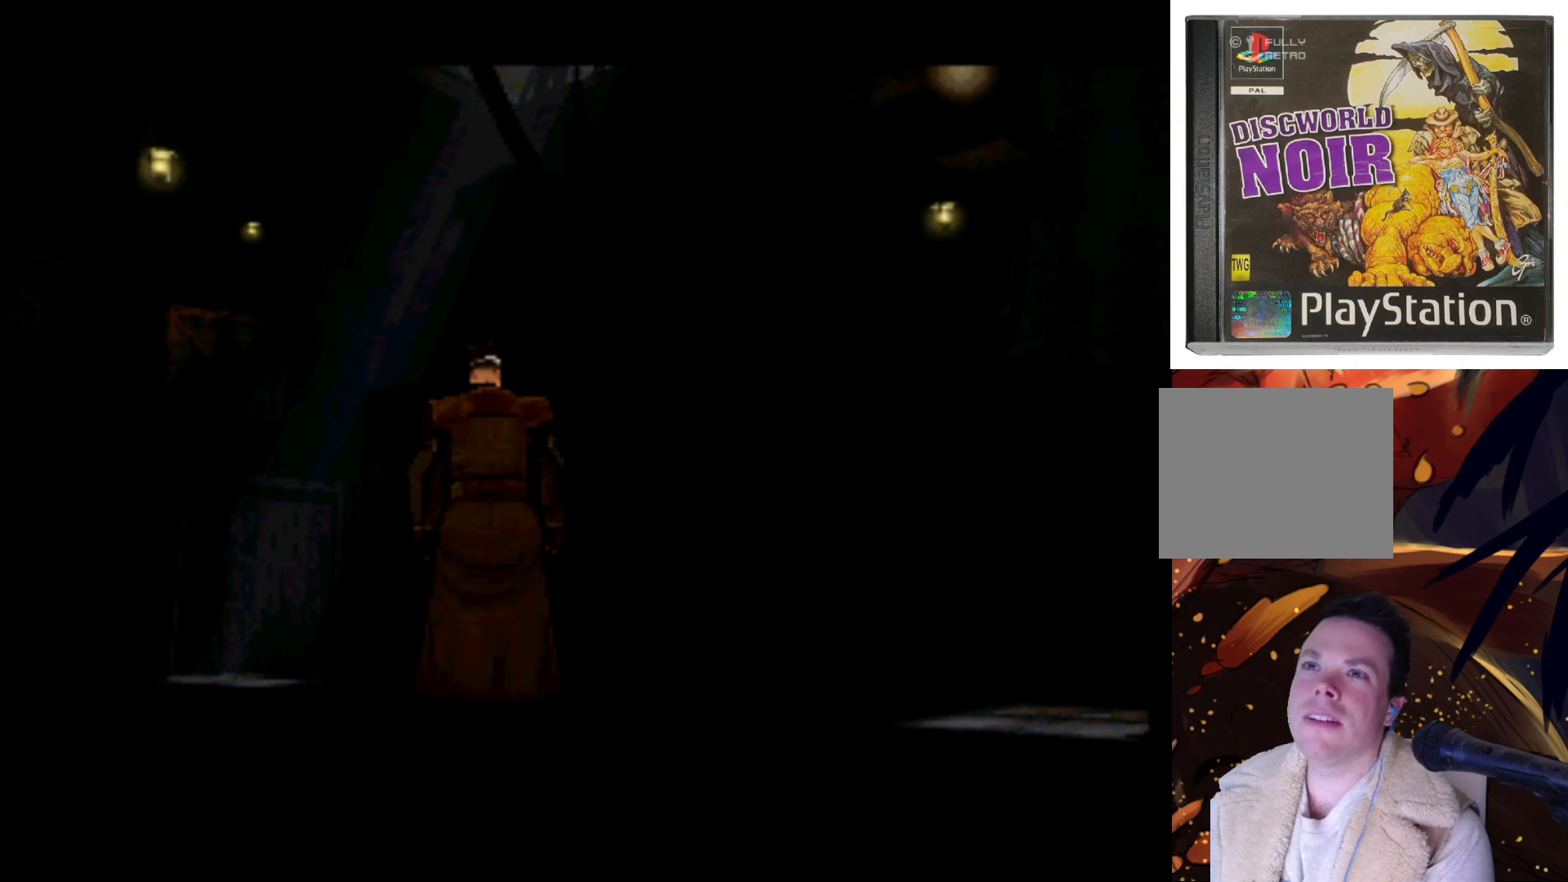
{"buttons": [], "left_stick": "center", "right_stick": "center", "events": [[133, "DPAD_RIGHT", "down"], [167, "DPAD_RIGHT", "up"], [267, "DPAD_RIGHT", "down"], [367, "DPAD_RIGHT", "up"], [467, "DPAD_RIGHT", "down"], [500, "DPAD_RIGHT", "up"]]}
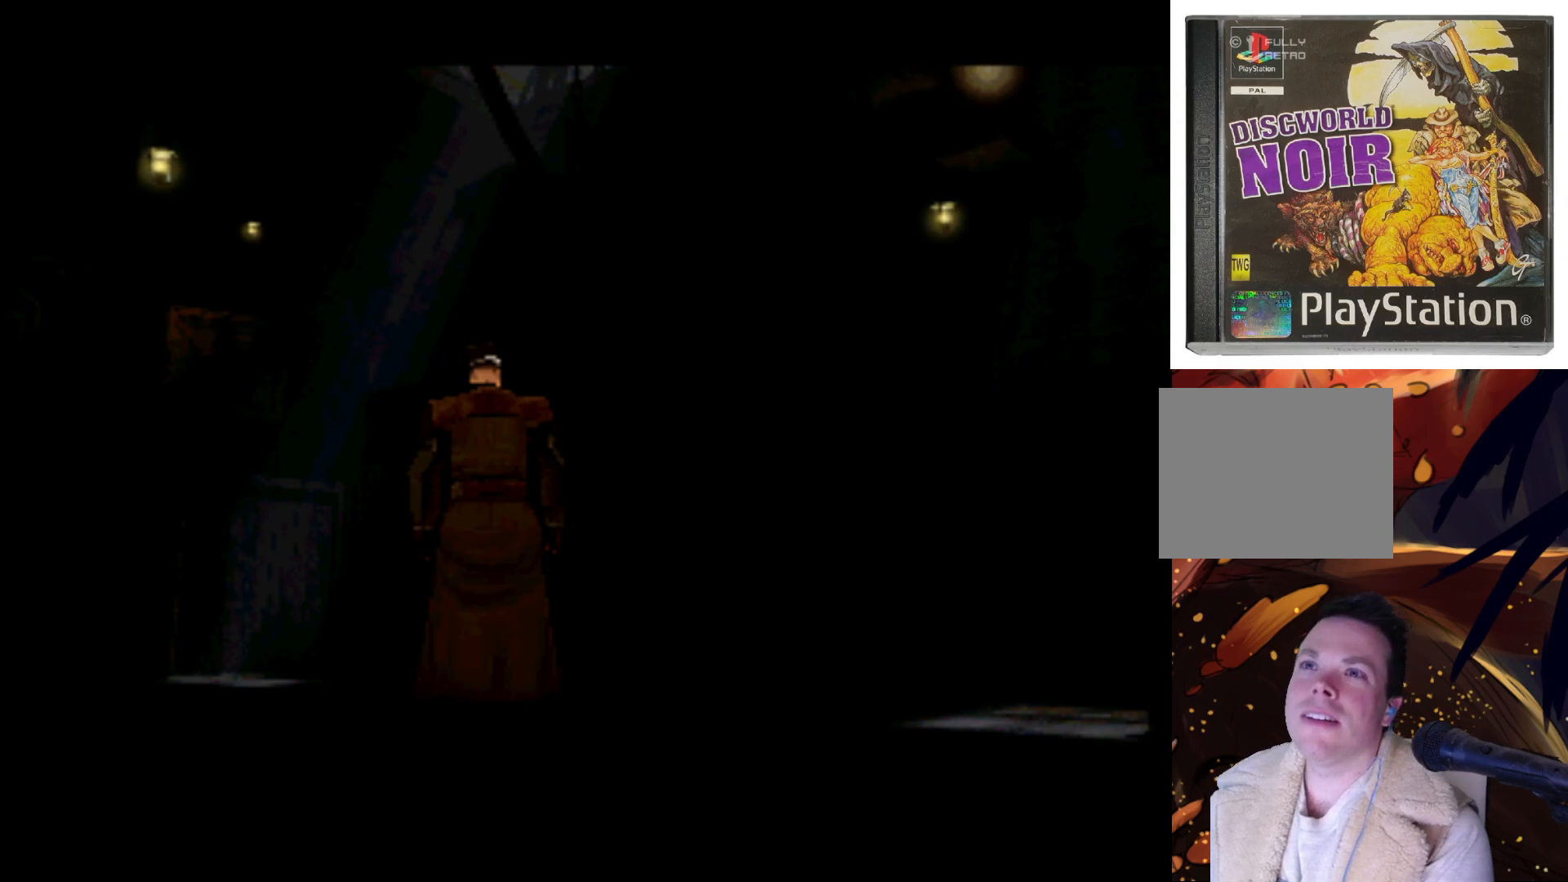
{"buttons": [], "left_stick": "center", "right_stick": "center", "events": [[133, "DPAD_RIGHT", "down"], [200, "DPAD_RIGHT", "up"], [300, "DPAD_RIGHT", "down"], [367, "DPAD_RIGHT", "up"]]}
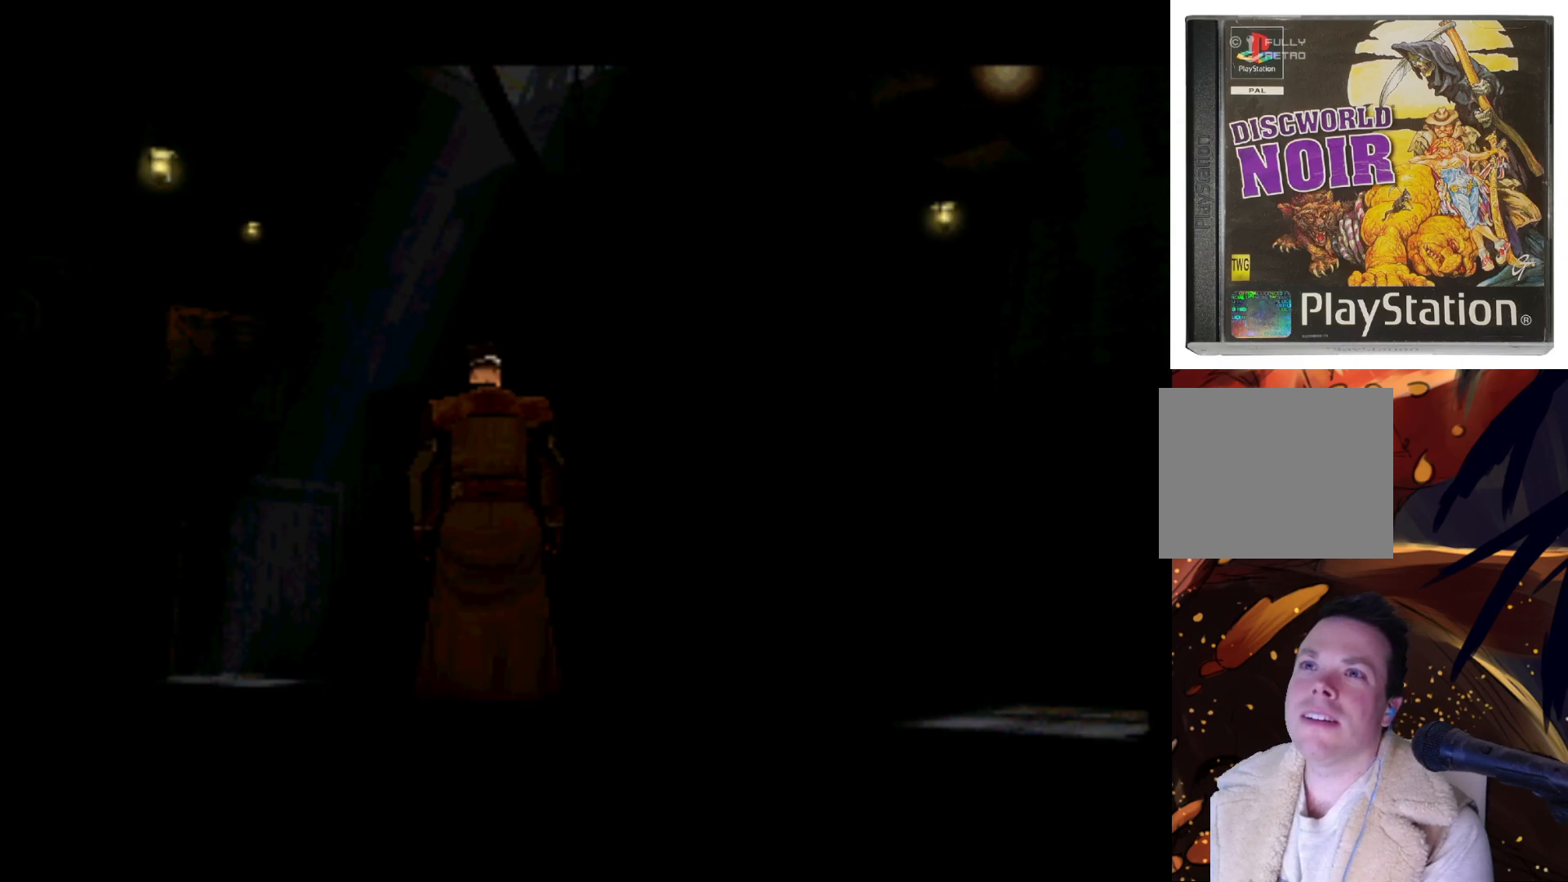
{"buttons": [], "left_stick": "center", "right_stick": "center", "events": [[233, "DPAD_RIGHT", "down"], [333, "DPAD_RIGHT", "up"]]}
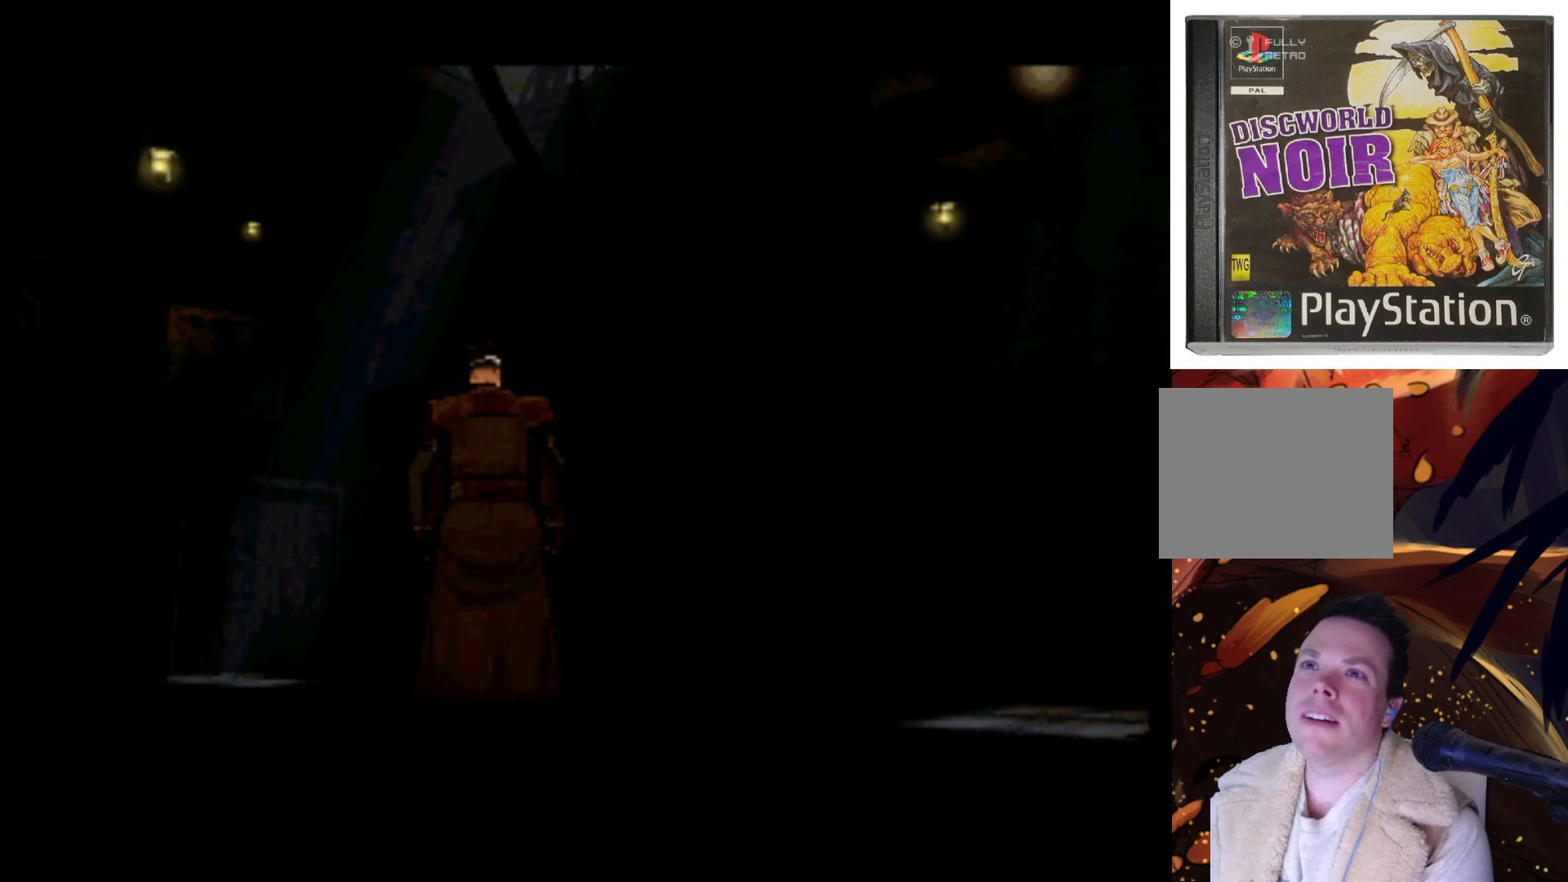
{"buttons": [], "left_stick": "center", "right_stick": "center", "events": [[267, "DPAD_RIGHT", "down"], [367, "DPAD_RIGHT", "up"]]}
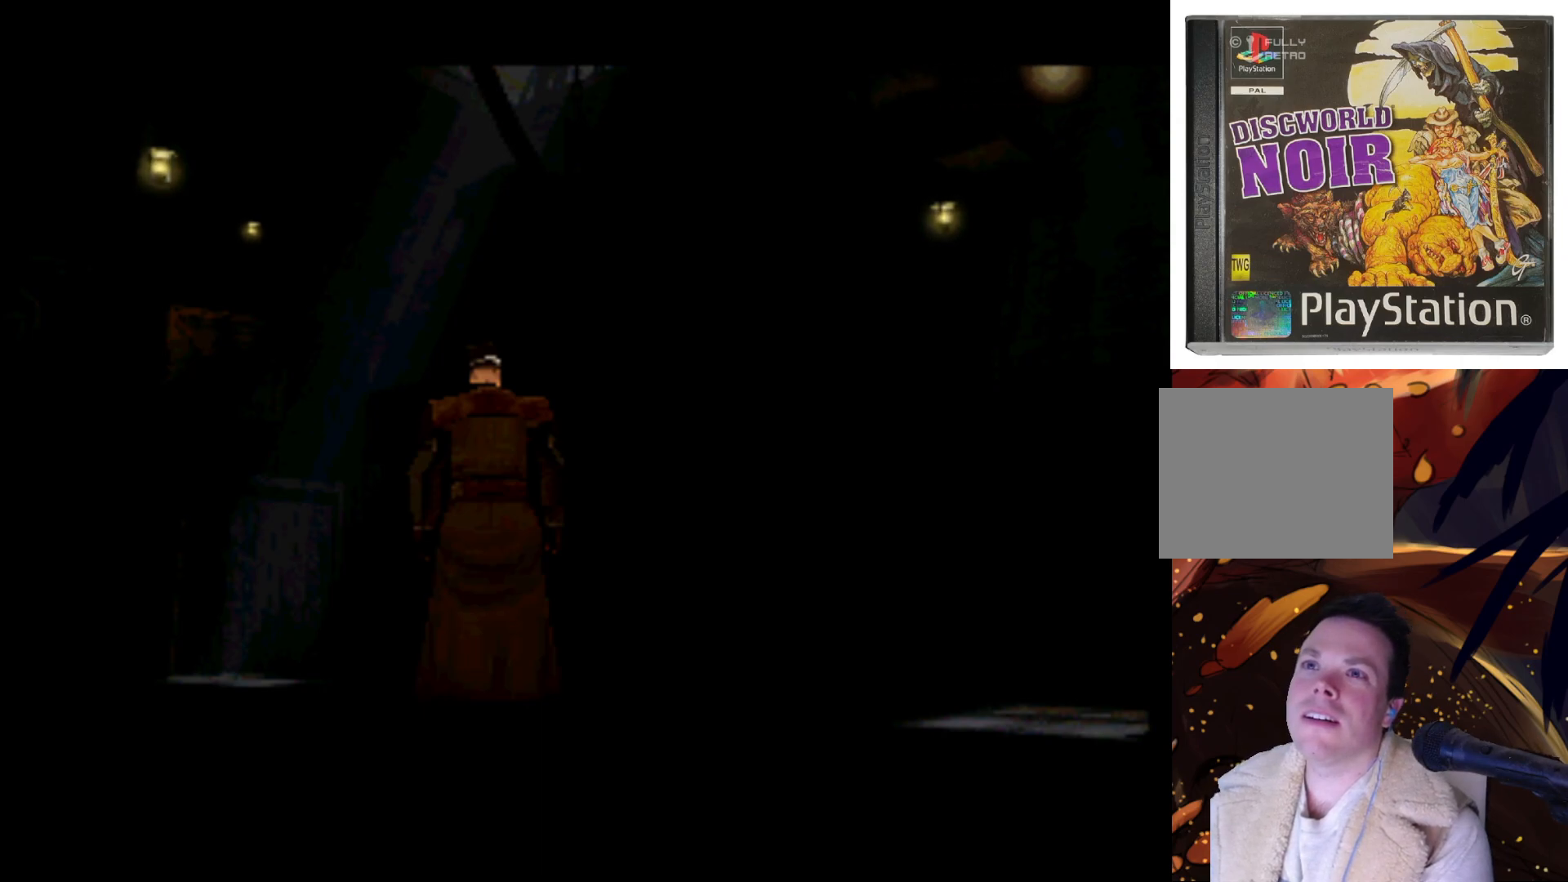
{"buttons": [], "left_stick": "center", "right_stick": "center", "events": [[267, "DPAD_RIGHT", "down"], [433, "DPAD_RIGHT", "up"]]}
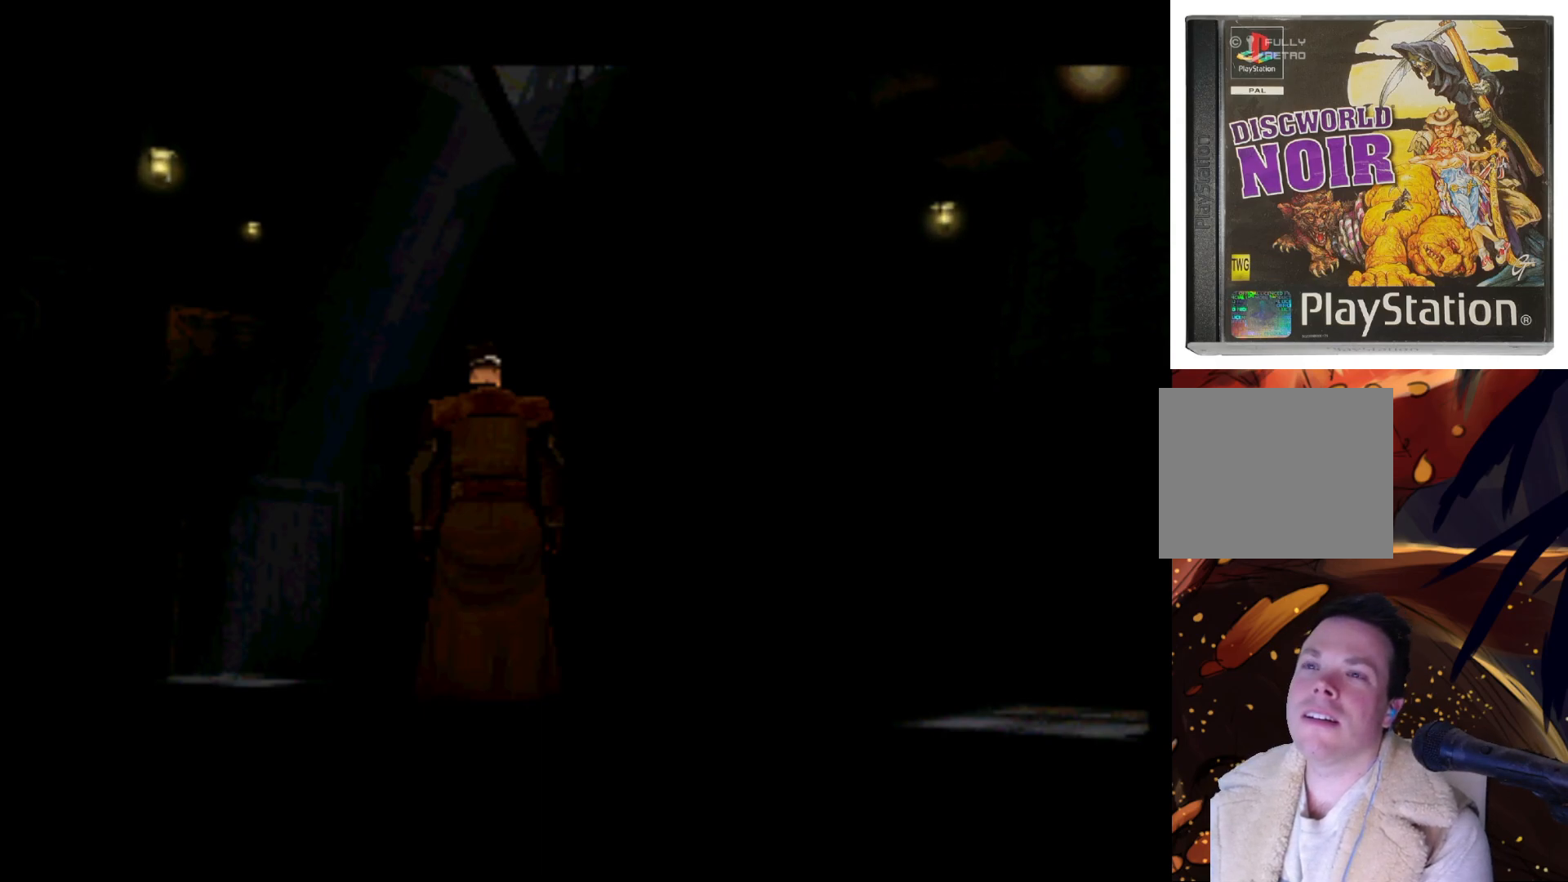
{"buttons": ["DPAD_RIGHT"], "left_stick": "center", "right_stick": "center", "events": [[267, "DPAD_RIGHT", "down"]]}
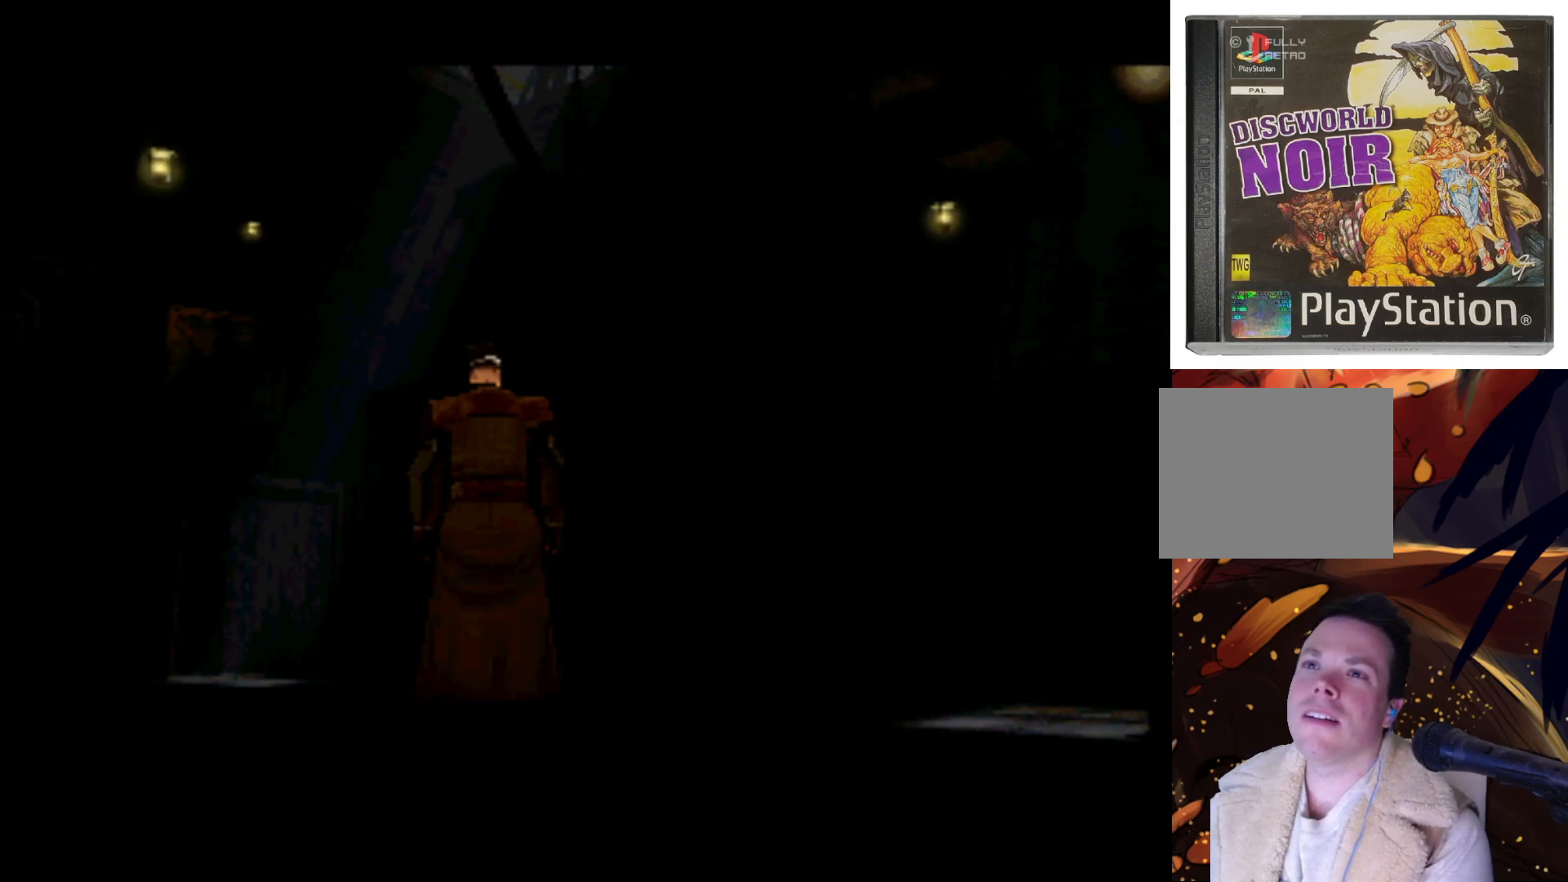
{"buttons": ["DPAD_DOWN"], "left_stick": "center", "right_stick": "center", "events": [[100, "DPAD_RIGHT", "up"], [367, "DPAD_DOWN", "down"]]}
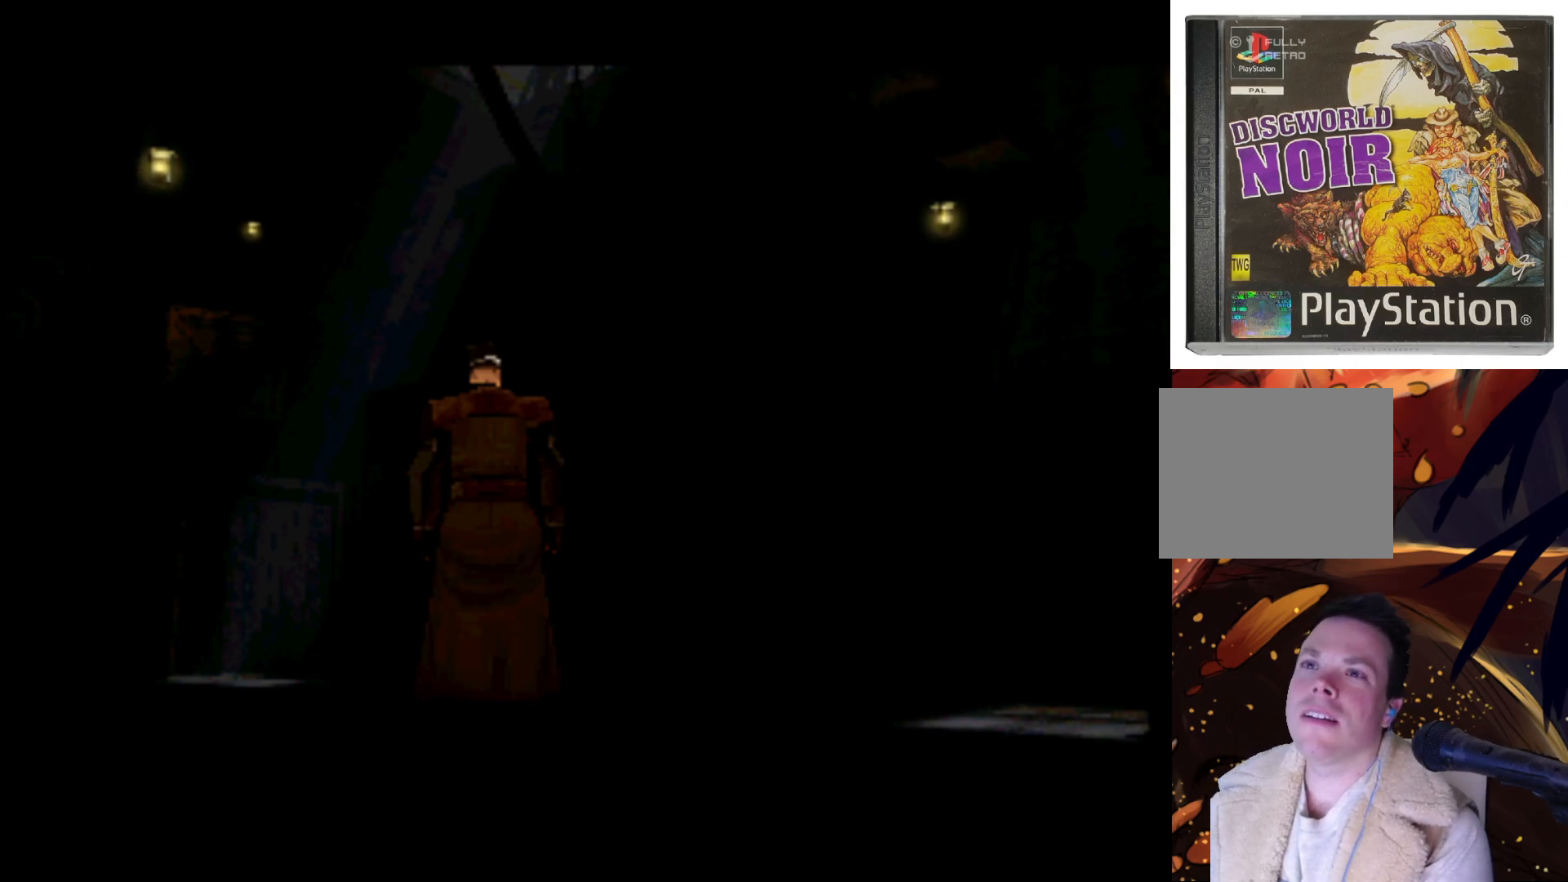
{"buttons": [], "left_stick": "center", "right_stick": "center", "events": [[67, "DPAD_DOWN", "up"], [200, "DPAD_LEFT", "down"], [400, "DPAD_LEFT", "up"]]}
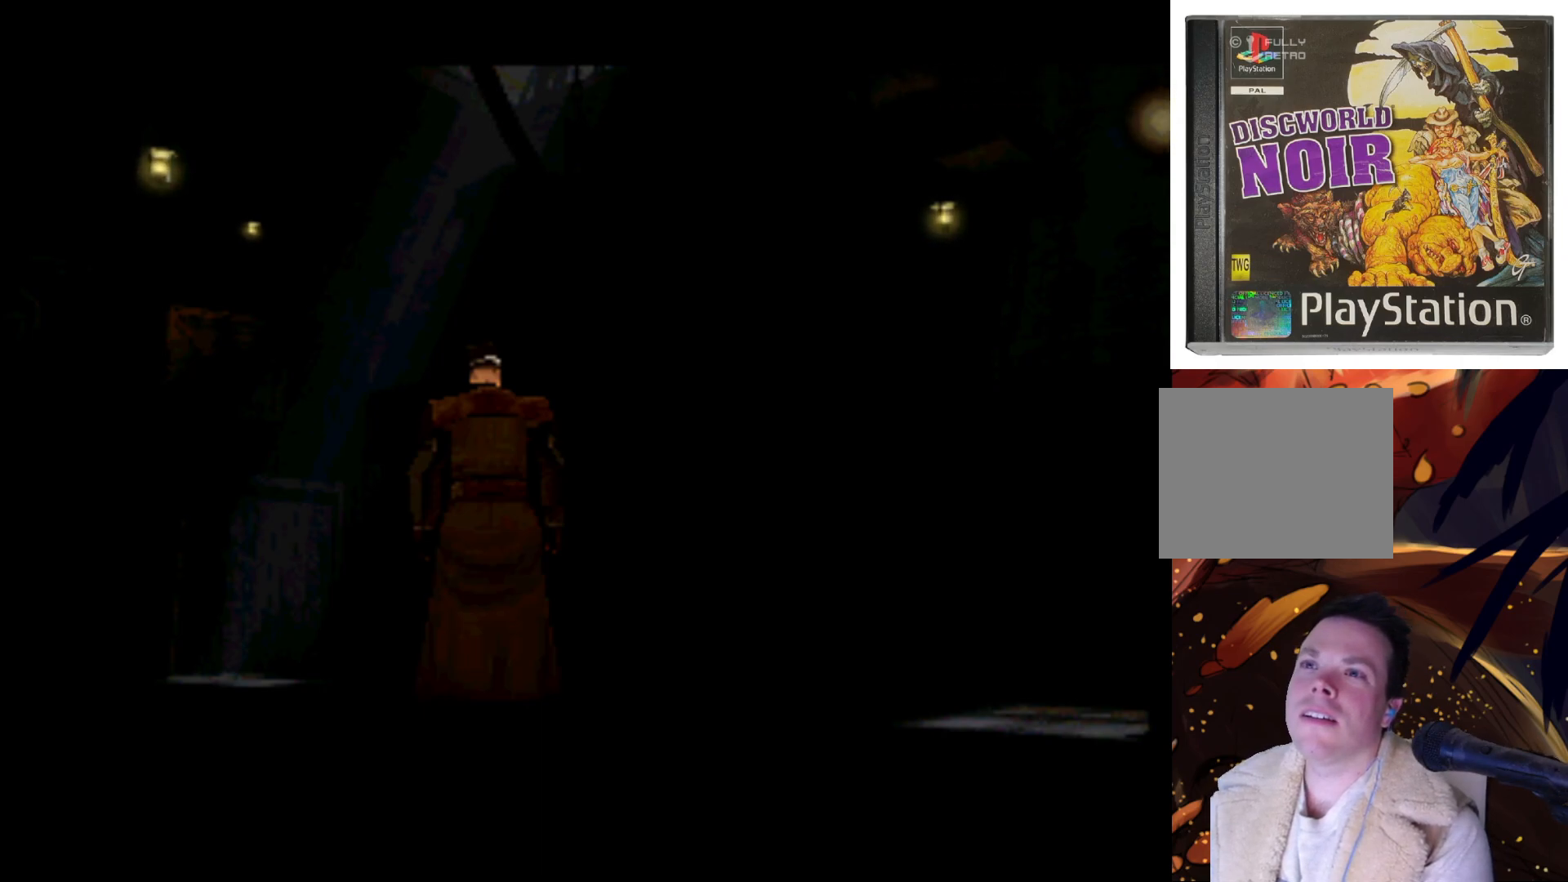
{"buttons": ["DPAD_LEFT"], "left_stick": "center", "right_stick": "center", "events": [[67, "DPAD_DOWN", "down"], [67, "DPAD_LEFT", "down"], [200, "DPAD_LEFT", "up"], [233, "DPAD_DOWN", "up"], [467, "DPAD_LEFT", "down"]]}
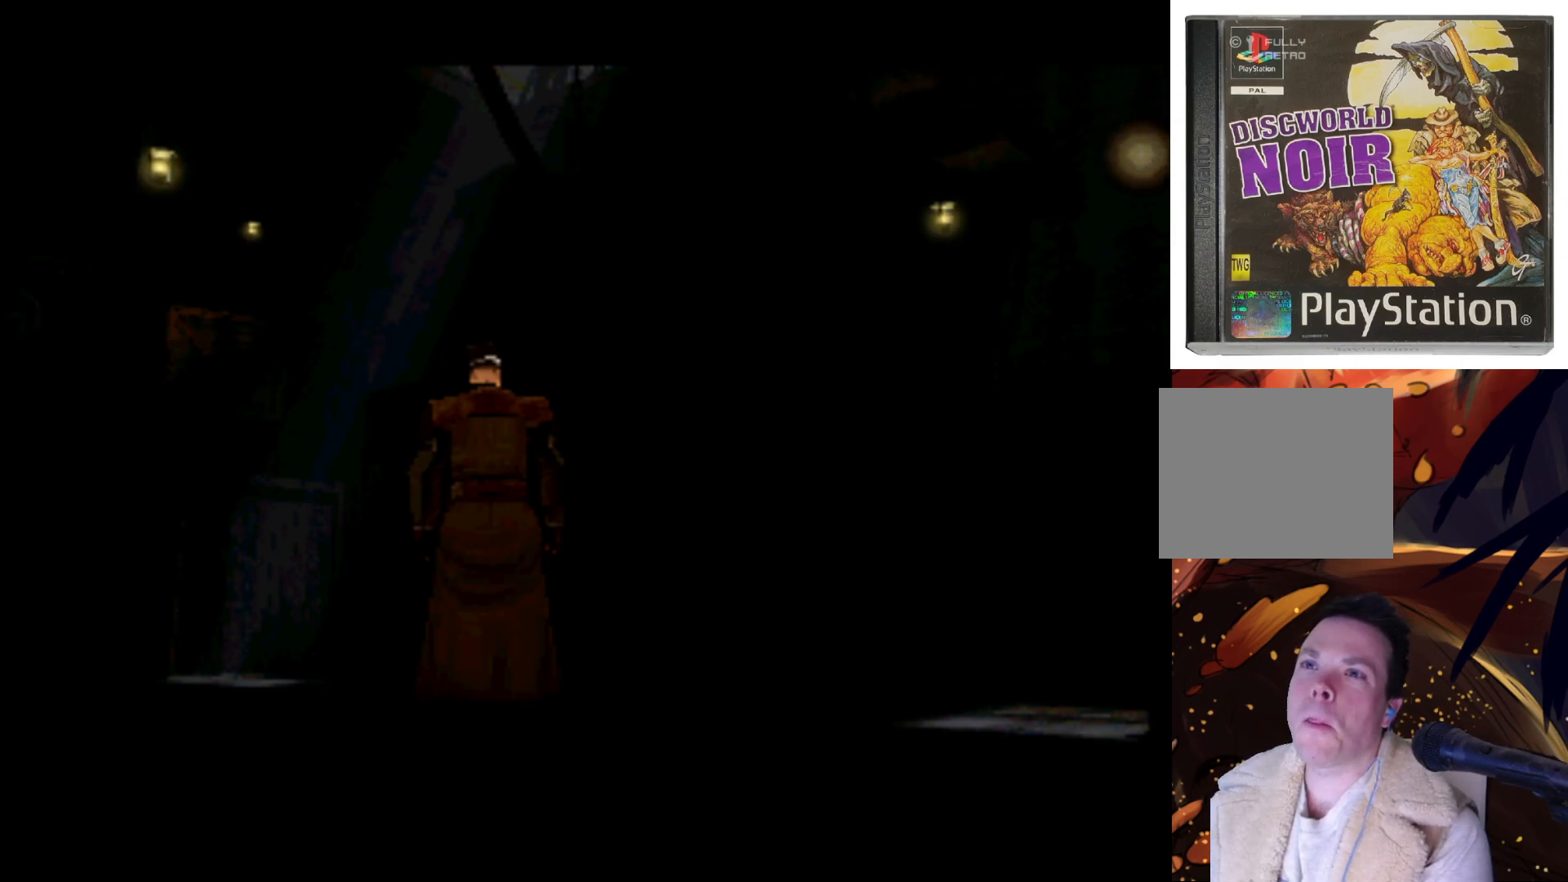
{"buttons": ["DPAD_LEFT"], "left_stick": "center", "right_stick": "center", "events": [[67, "DPAD_UP", "down"], [100, "DPAD_UP", "up"], [167, "DPAD_LEFT", "up"], [367, "DPAD_LEFT", "down"]]}
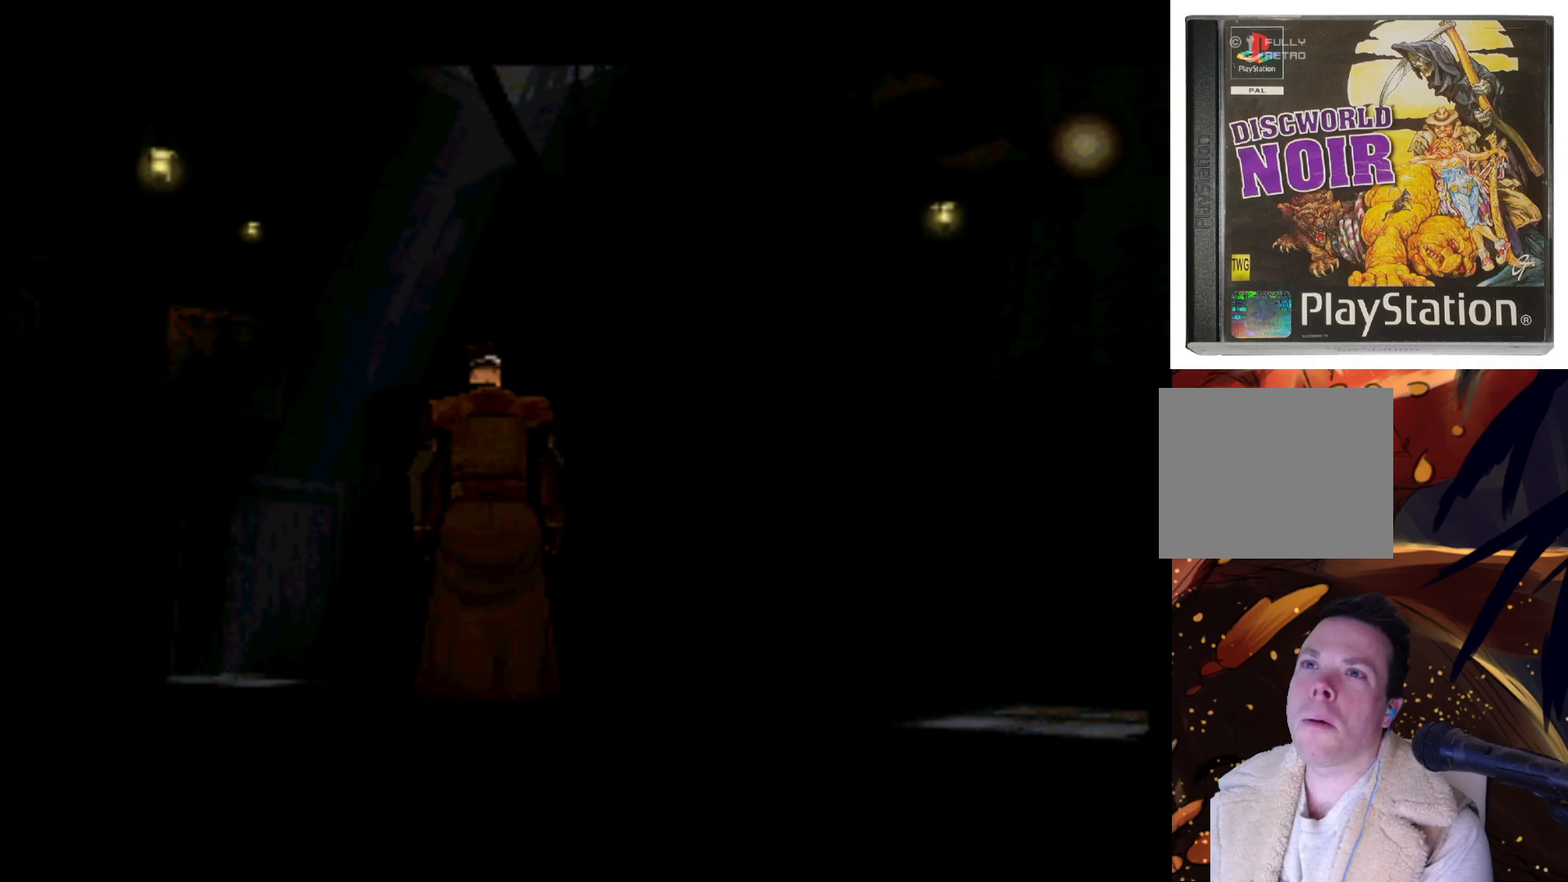
{"buttons": [], "left_stick": "center", "right_stick": "center", "events": [[33, "DPAD_LEFT", "up"], [233, "DPAD_LEFT", "down"], [500, "DPAD_LEFT", "up"]]}
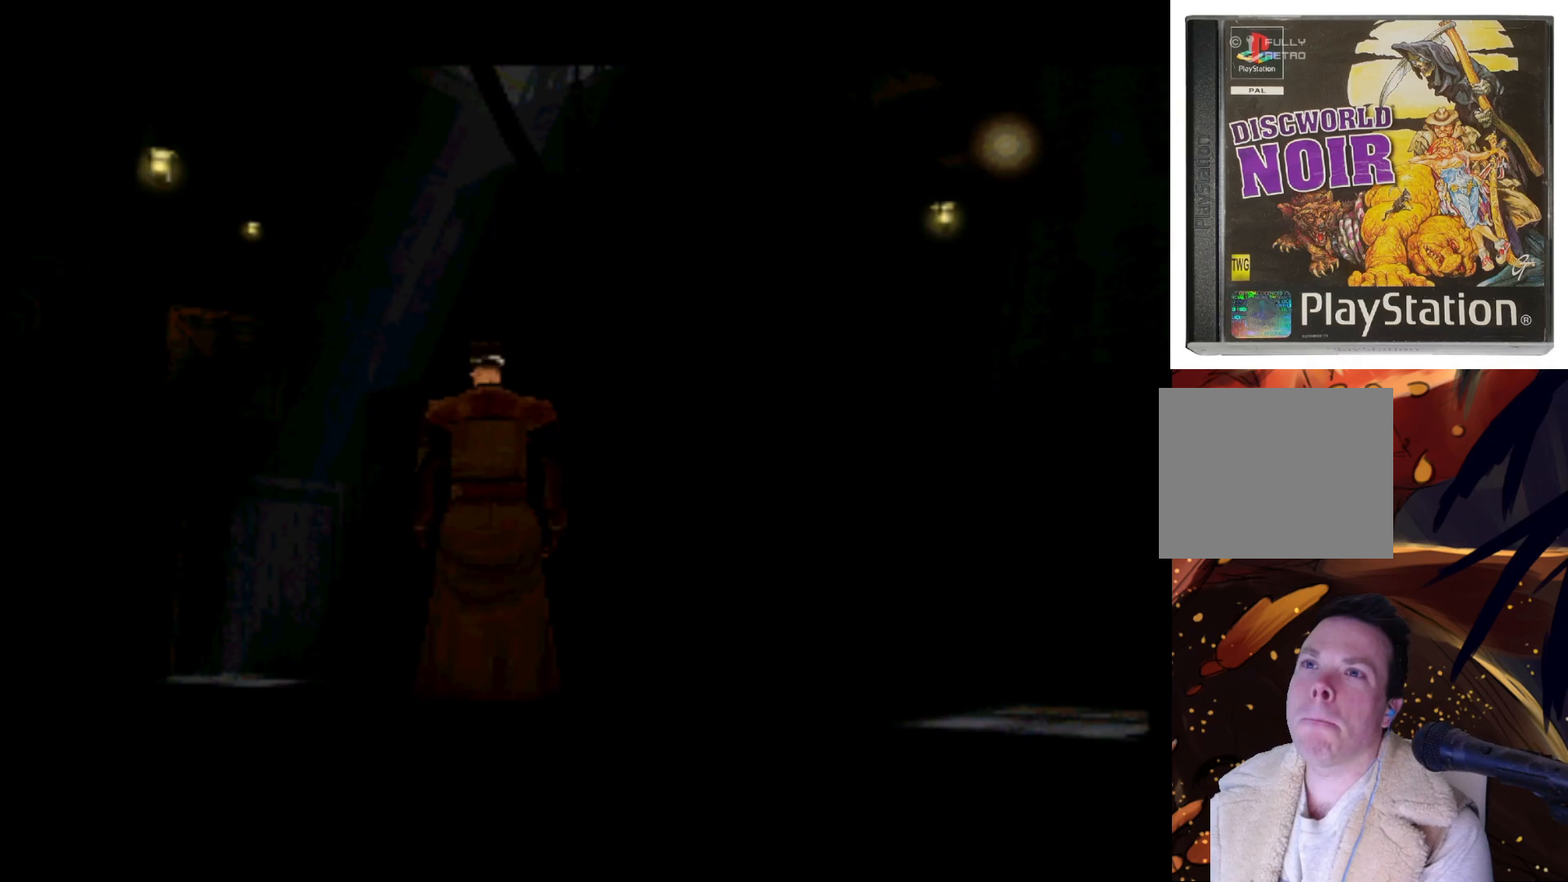
{"buttons": [], "left_stick": "center", "right_stick": "center", "events": []}
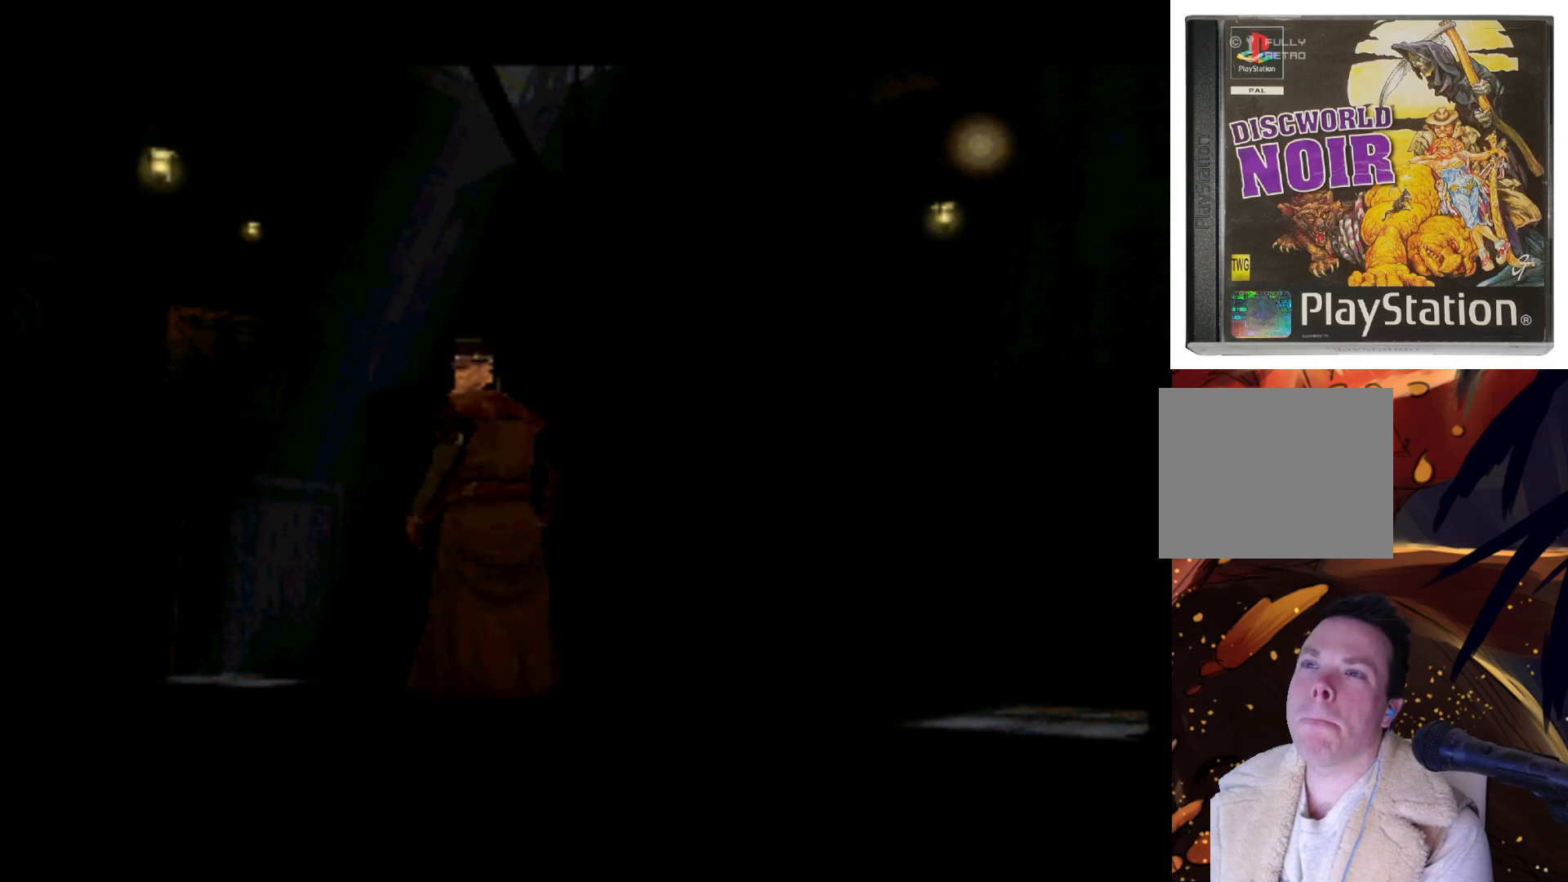
{"buttons": [], "left_stick": "center", "right_stick": "center", "events": [[200, "DPAD_DOWN", "down"], [233, "DPAD_LEFT", "down"], [333, "DPAD_LEFT", "up"], [367, "DPAD_DOWN", "up"]]}
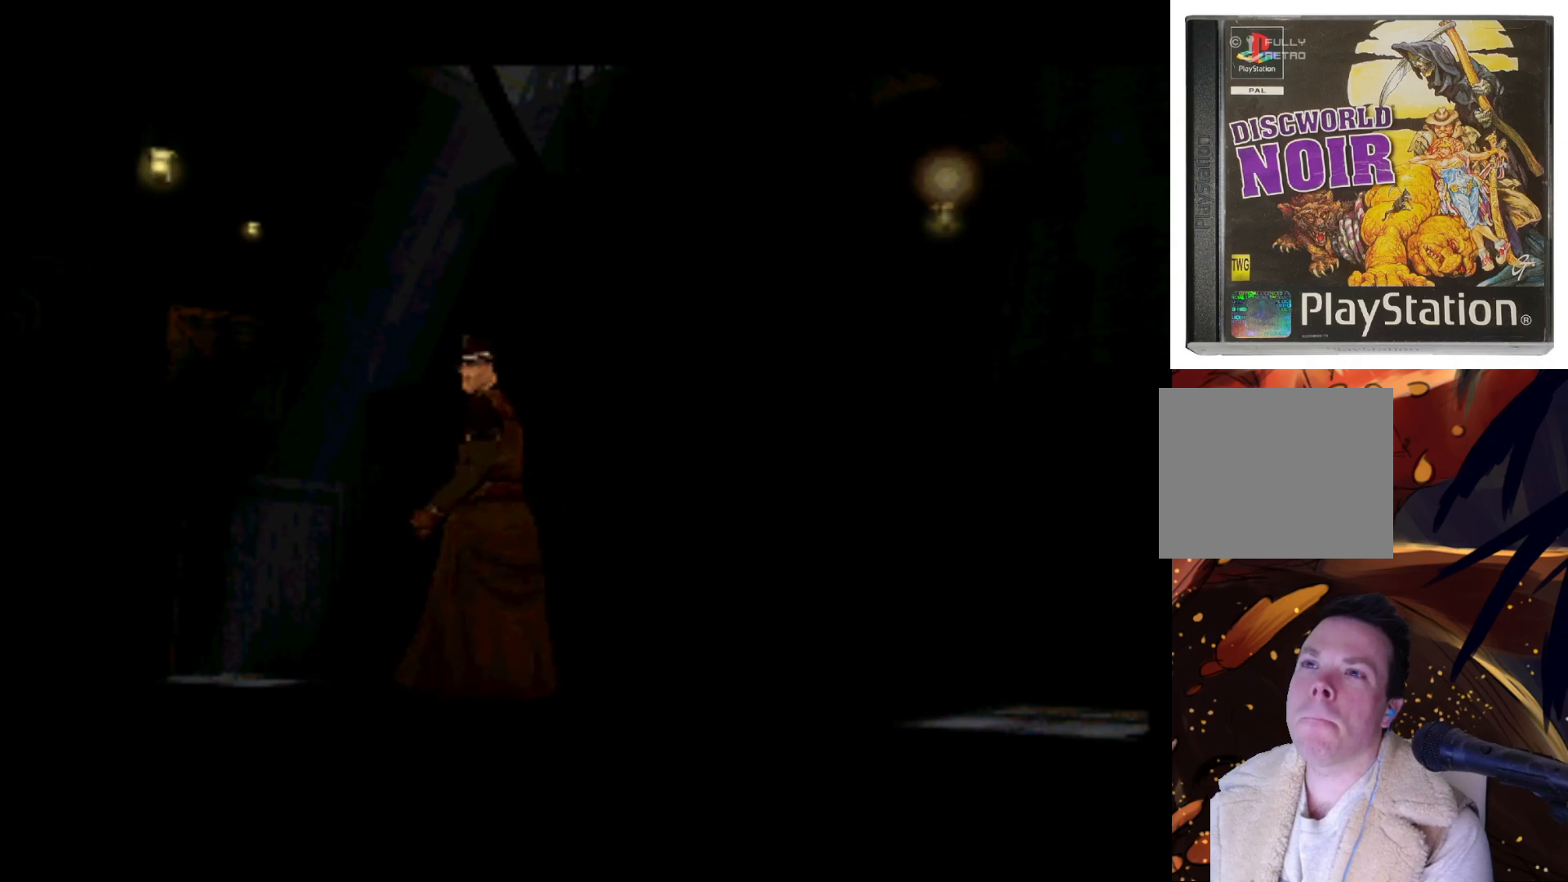
{"buttons": ["DPAD_LEFT"], "left_stick": "center", "right_stick": "center", "events": [[367, "DPAD_LEFT", "down"]]}
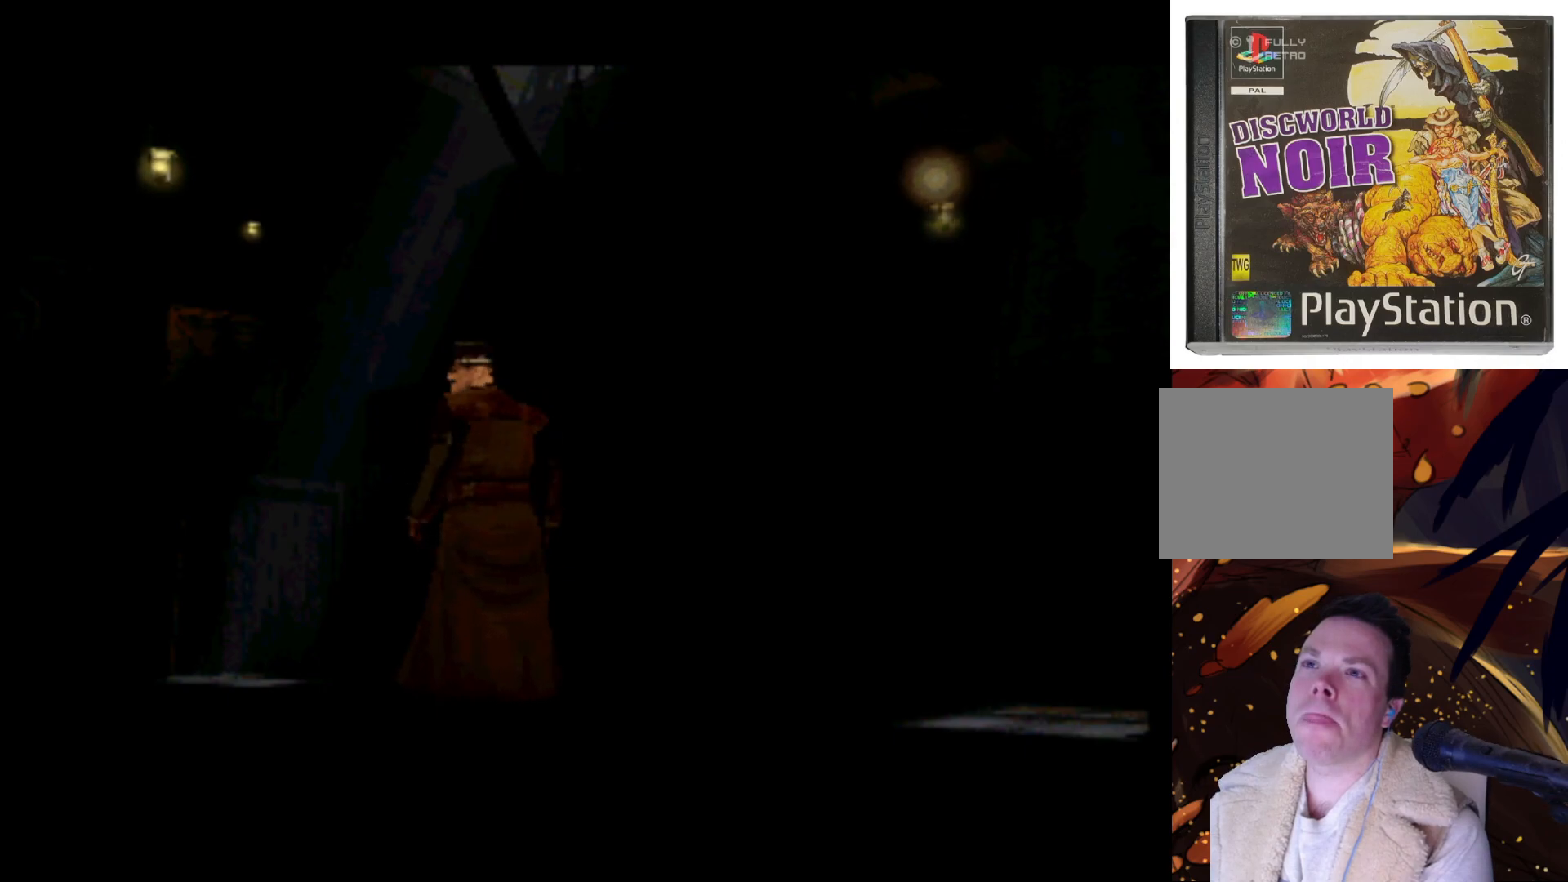
{"buttons": ["DPAD_LEFT"], "left_stick": "center", "right_stick": "center", "events": [[100, "DPAD_LEFT", "up"], [433, "DPAD_LEFT", "down"]]}
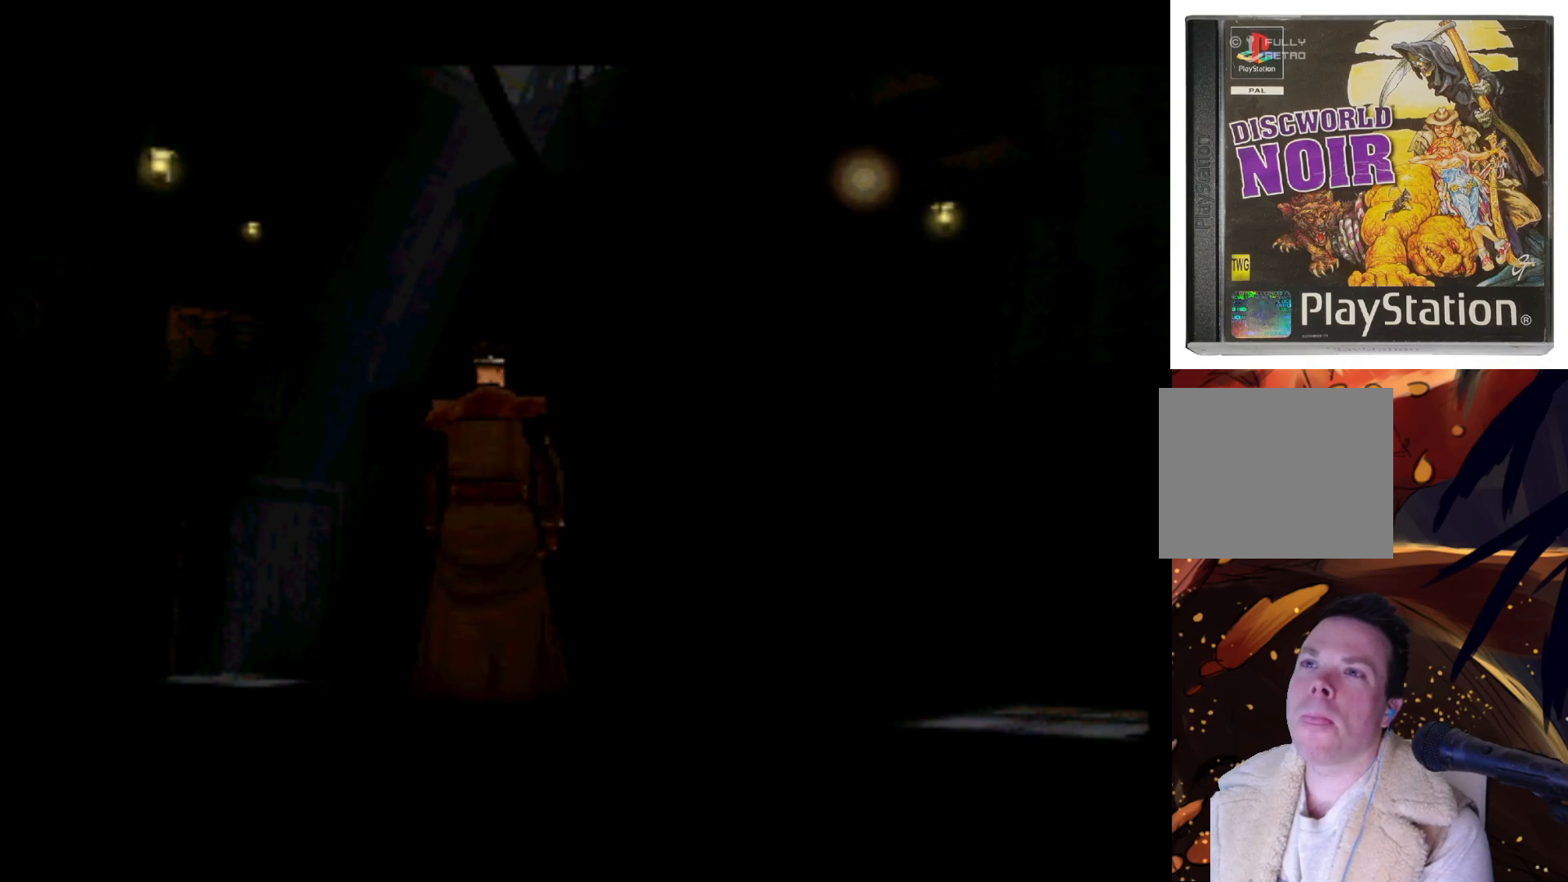
{"buttons": ["DPAD_LEFT"], "left_stick": "center", "right_stick": "center", "events": [[167, "DPAD_LEFT", "up"], [467, "DPAD_LEFT", "down"]]}
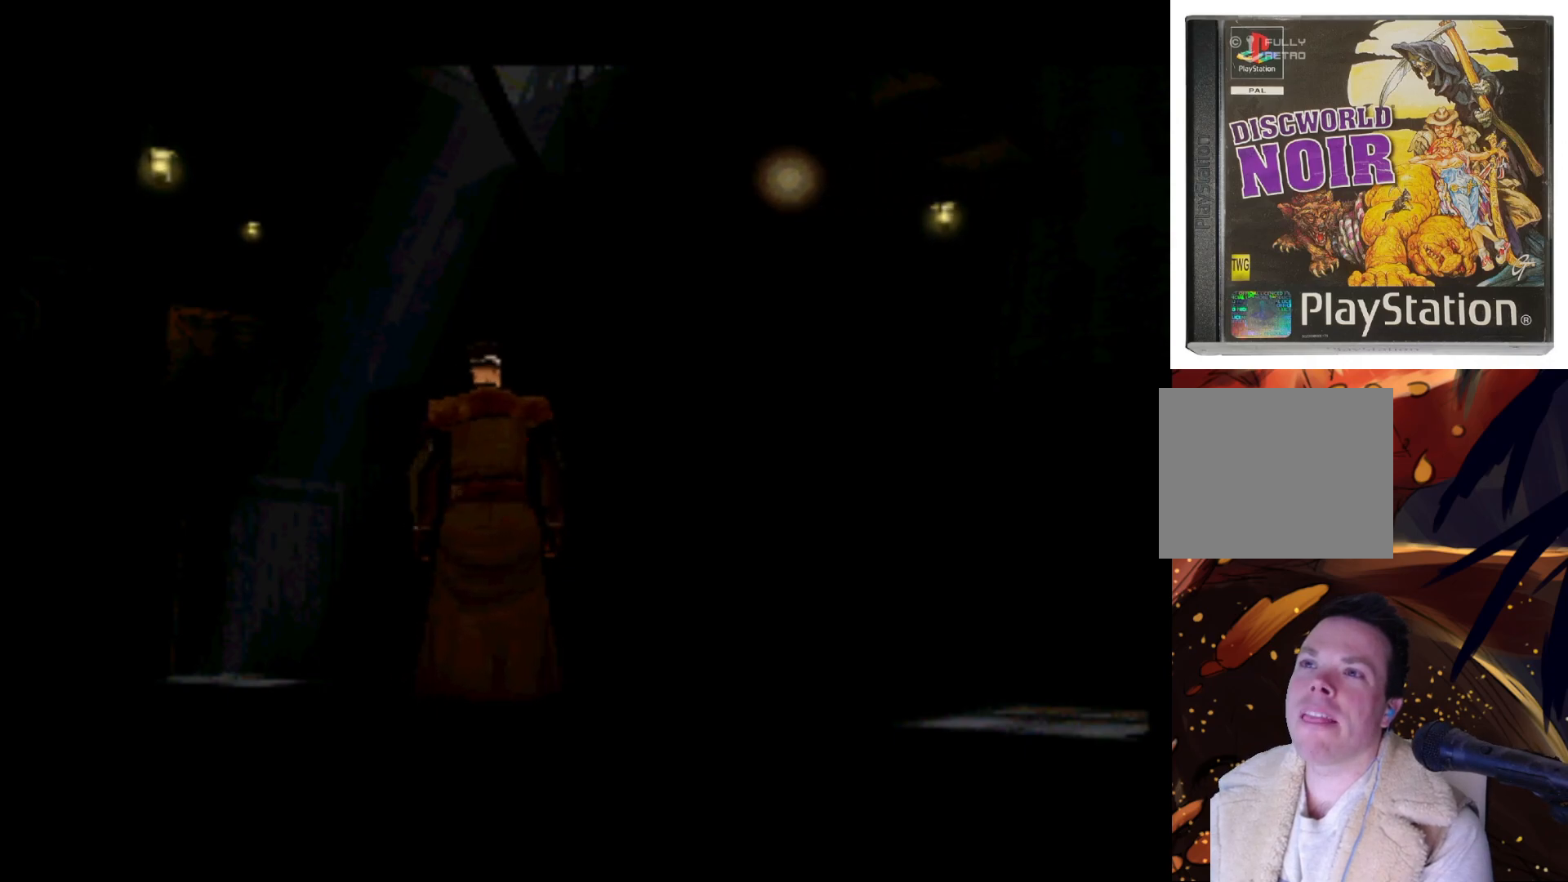
{"buttons": [], "left_stick": "center", "right_stick": "center", "events": [[167, "DPAD_LEFT", "up"]]}
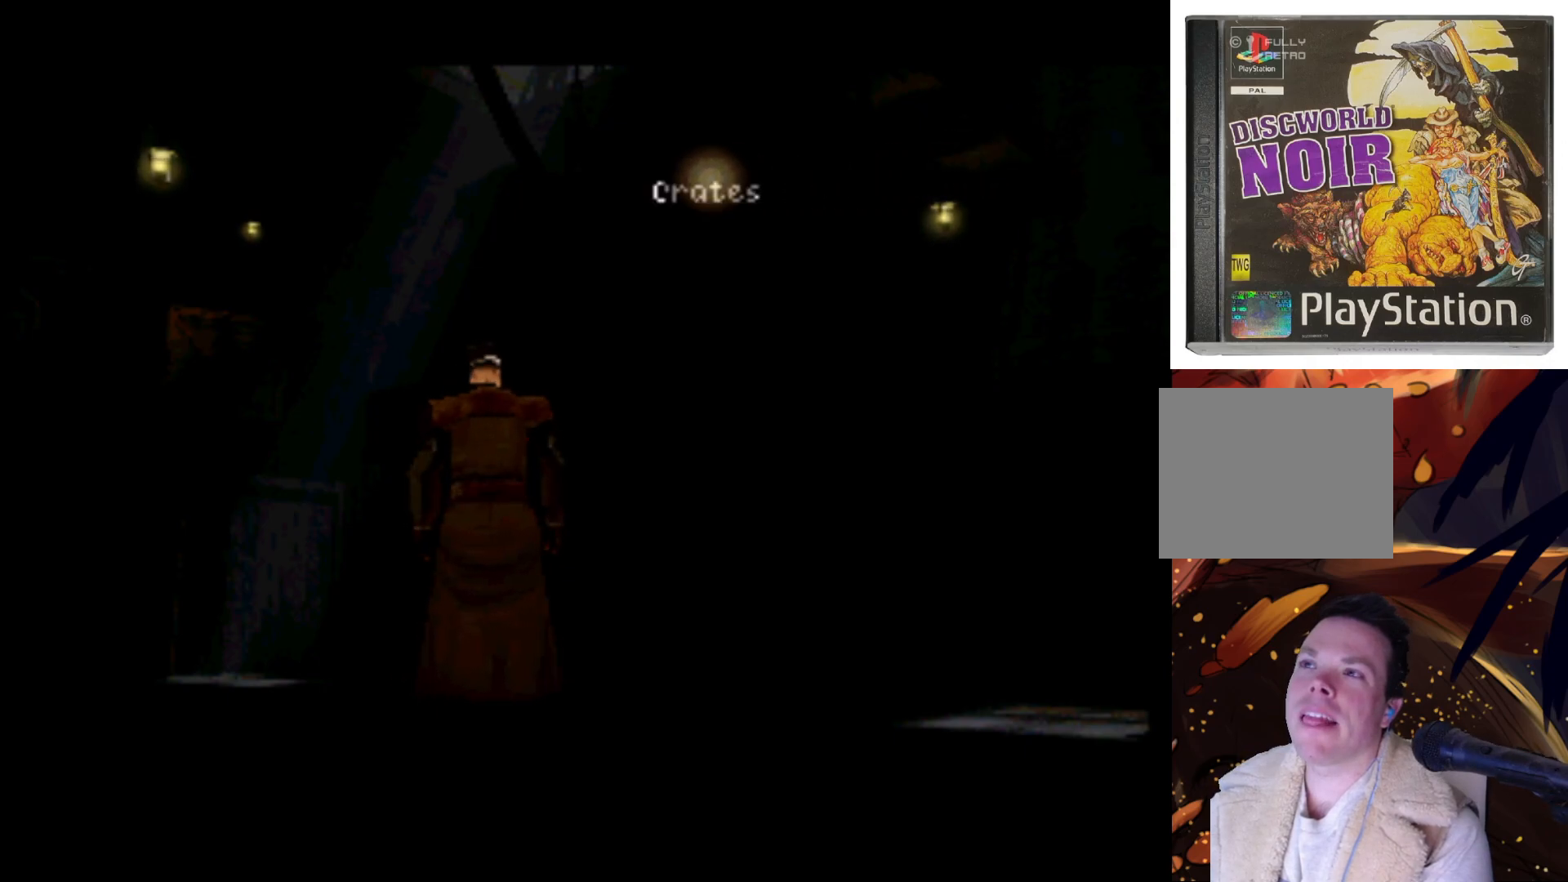
{"buttons": ["DPAD_LEFT"], "left_stick": "center", "right_stick": "center", "events": [[33, "DPAD_LEFT", "down"], [200, "DPAD_LEFT", "up"], [500, "DPAD_LEFT", "down"]]}
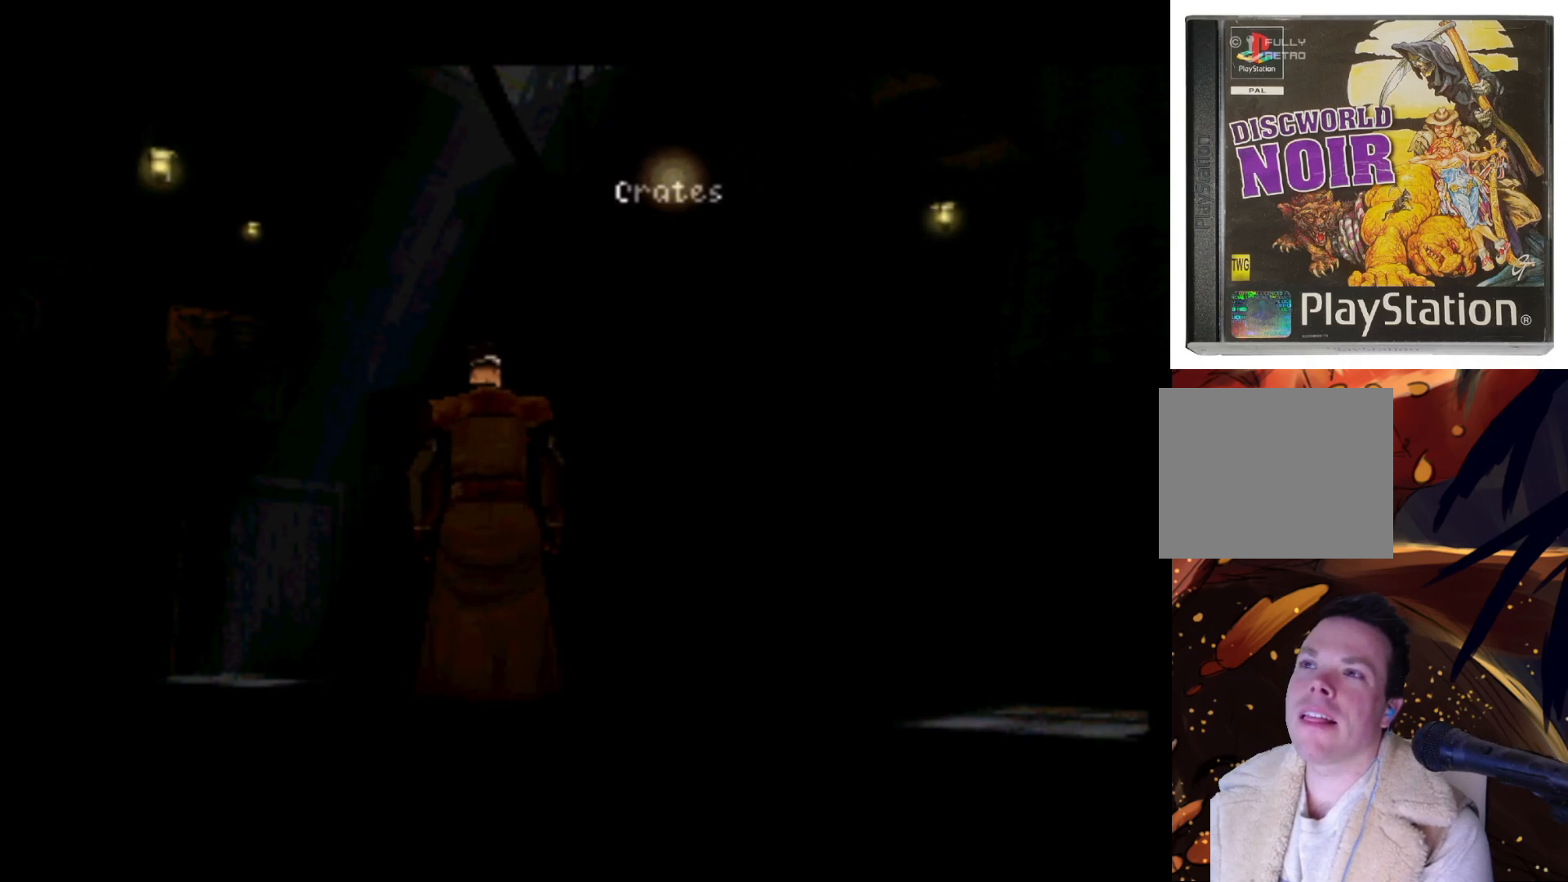
{"buttons": [], "left_stick": "center", "right_stick": "center", "events": [[300, "DPAD_LEFT", "up"]]}
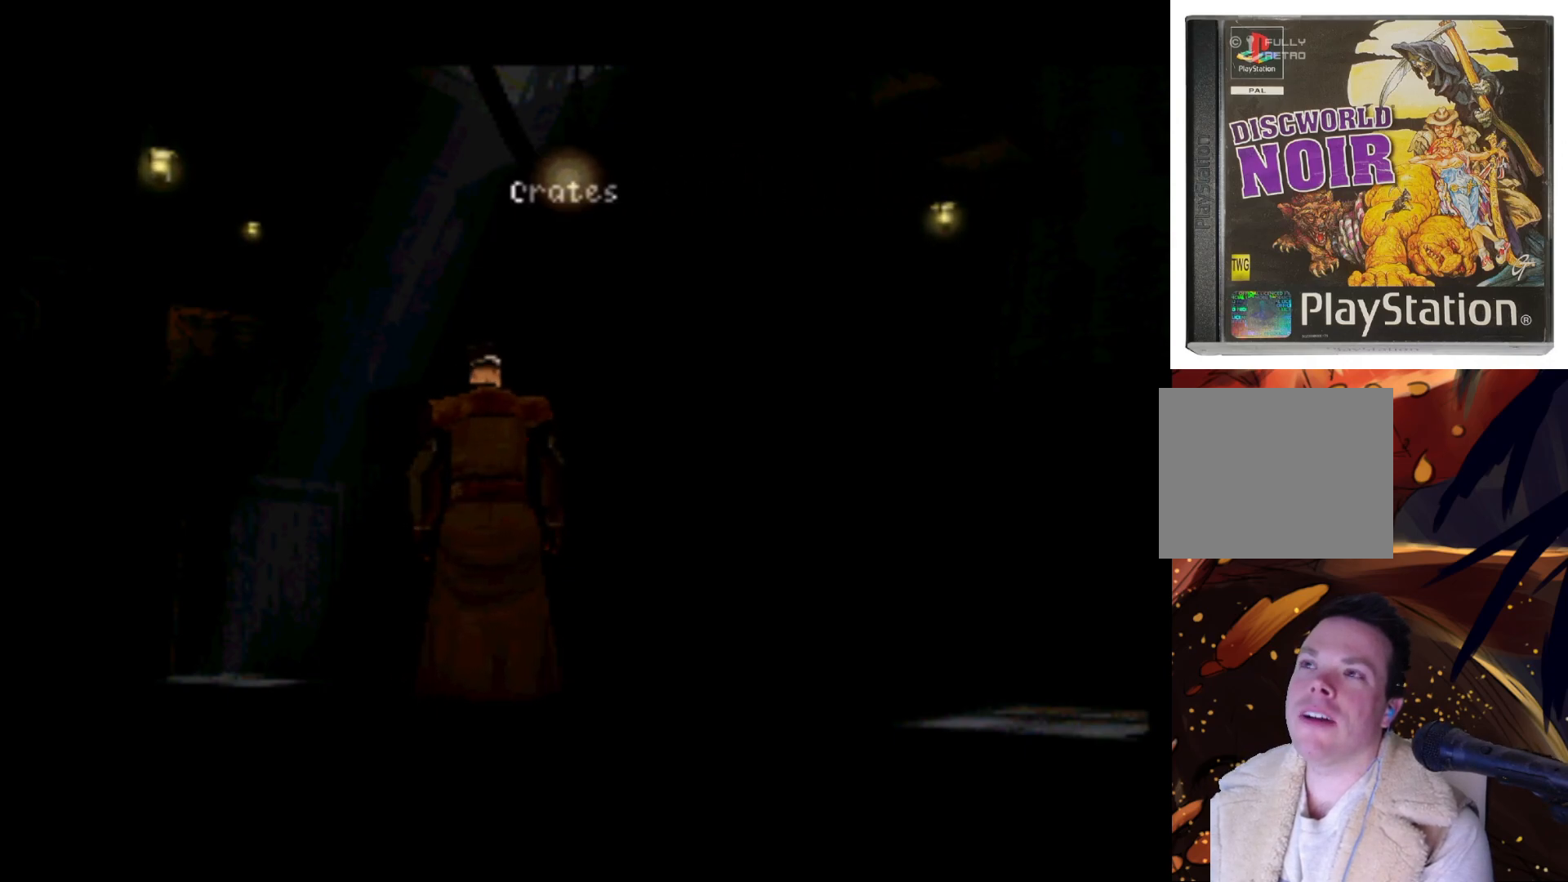
{"buttons": [], "left_stick": "center", "right_stick": "center", "events": [[133, "DPAD_LEFT", "down"], [367, "DPAD_LEFT", "up"]]}
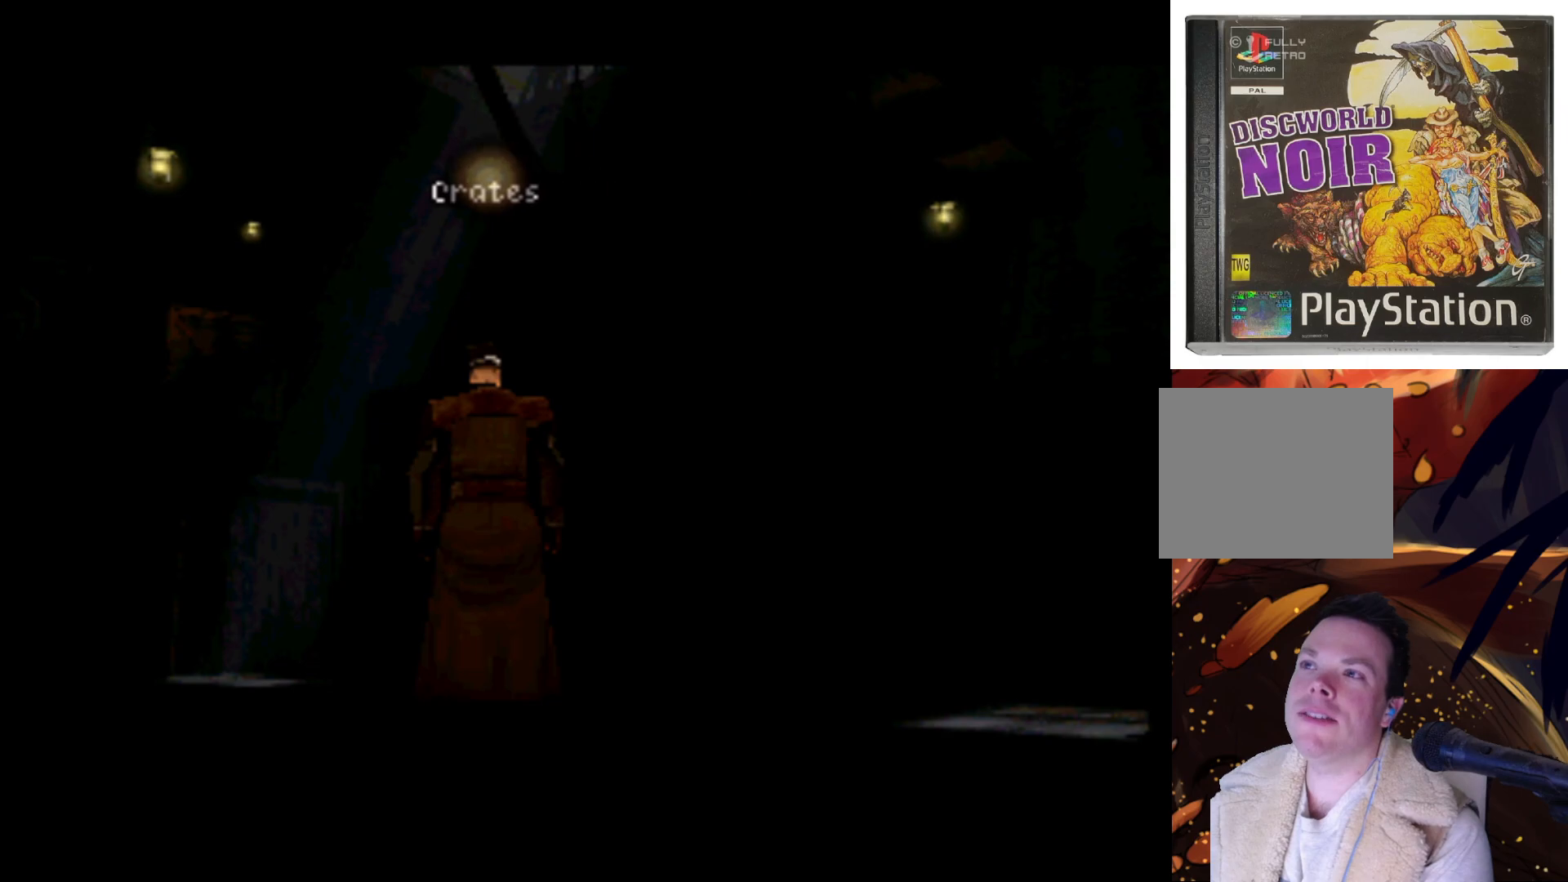
{"buttons": [], "left_stick": "center", "right_stick": "center", "events": [[167, "DPAD_LEFT", "down"], [400, "DPAD_LEFT", "up"]]}
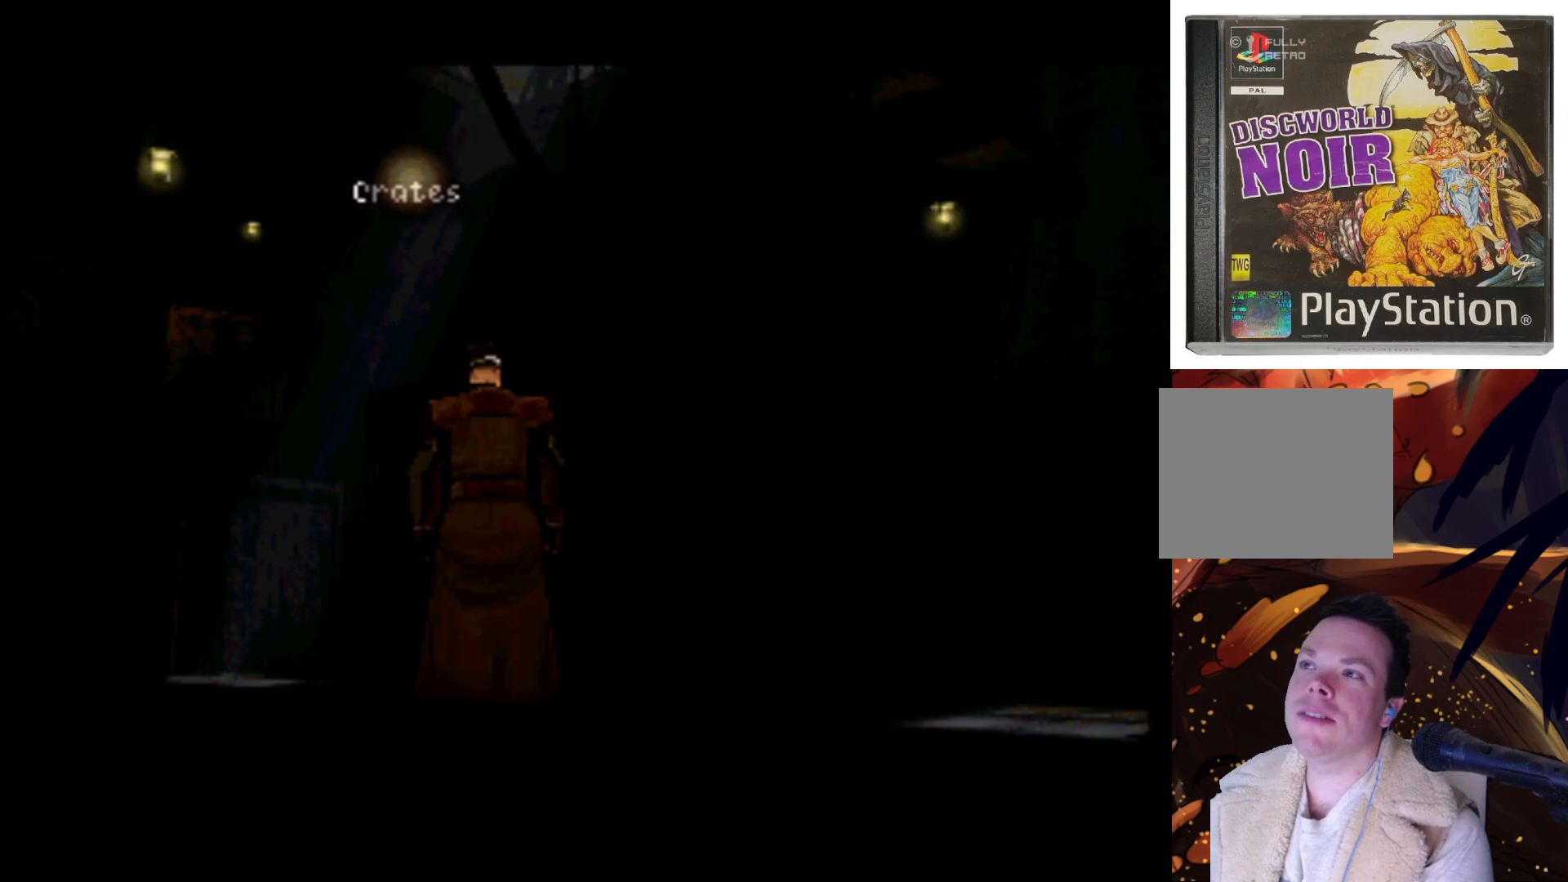
{"buttons": [], "left_stick": "center", "right_stick": "center", "events": []}
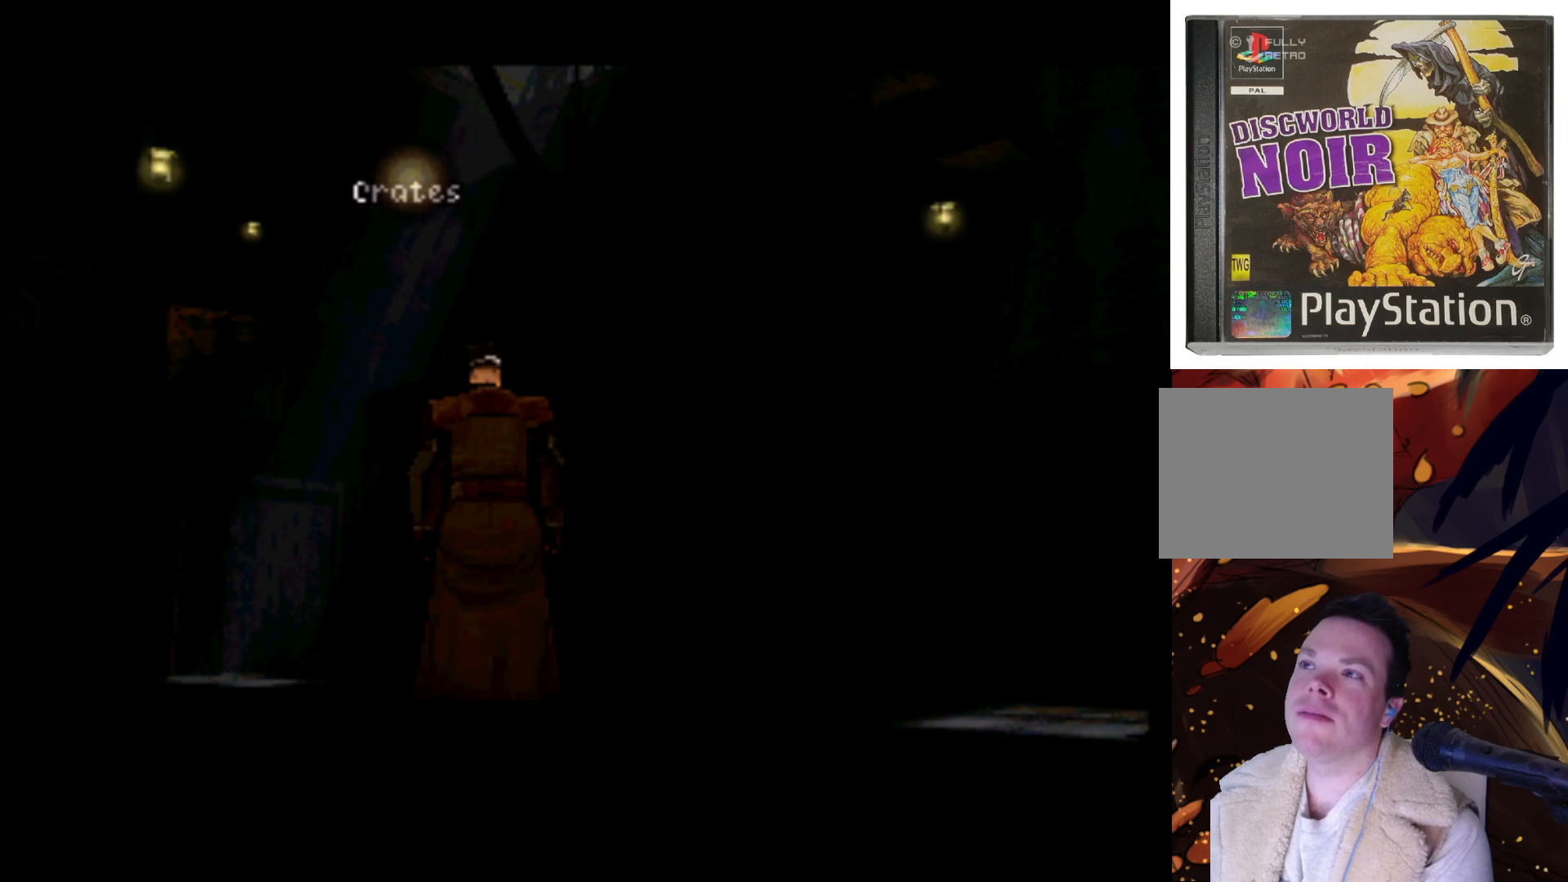
{"buttons": [], "left_stick": "center", "right_stick": "center", "events": [[67, "DPAD_LEFT", "down"], [333, "DPAD_LEFT", "up"]]}
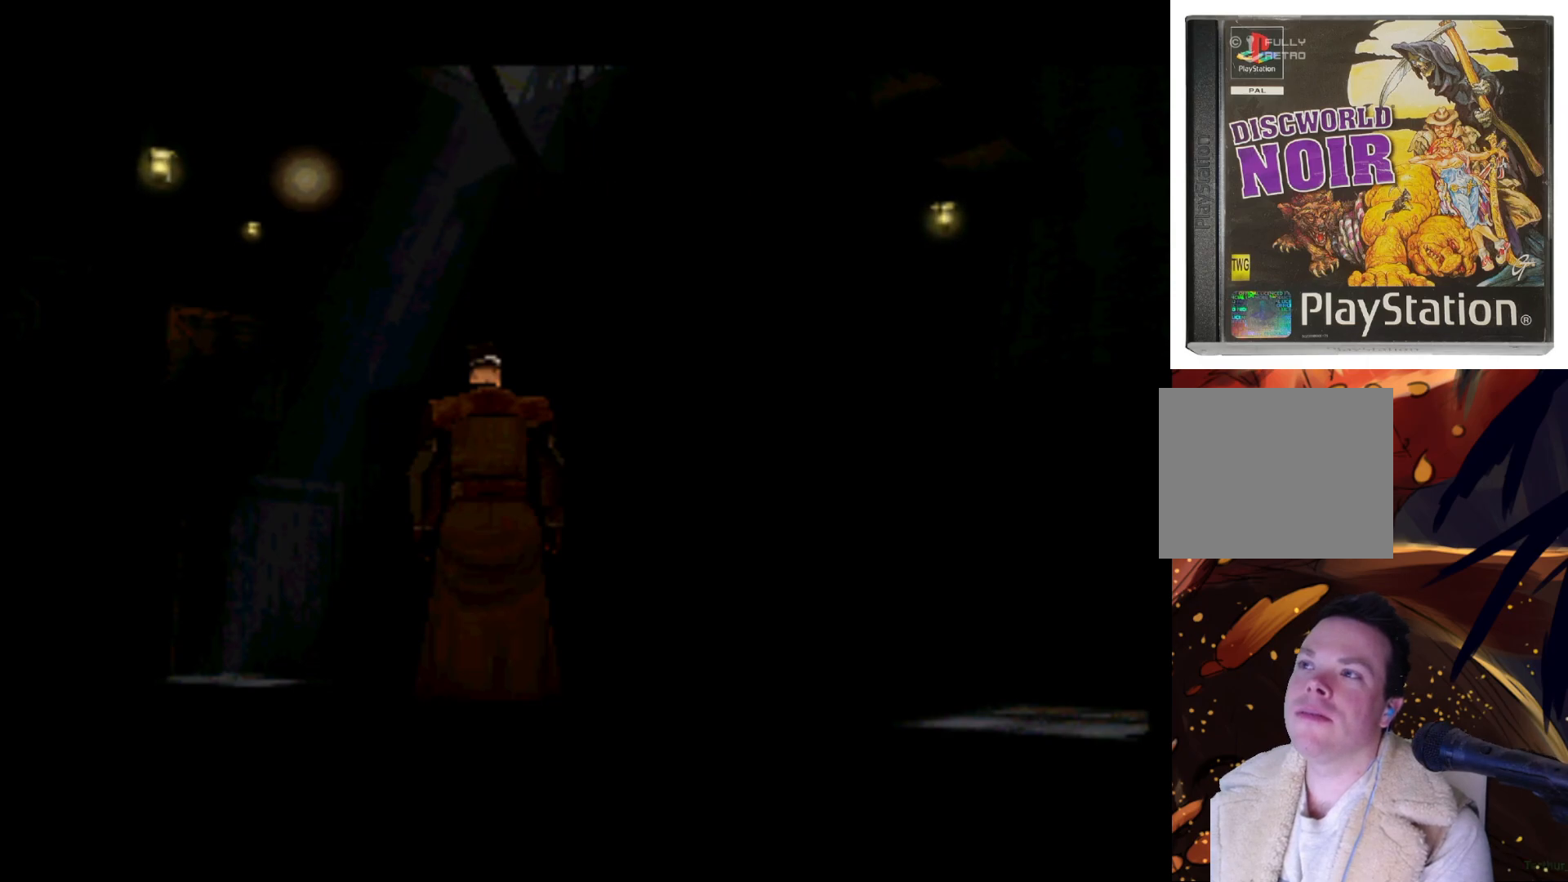
{"buttons": ["DPAD_LEFT"], "left_stick": "center", "right_stick": "center", "events": [[300, "DPAD_LEFT", "down"]]}
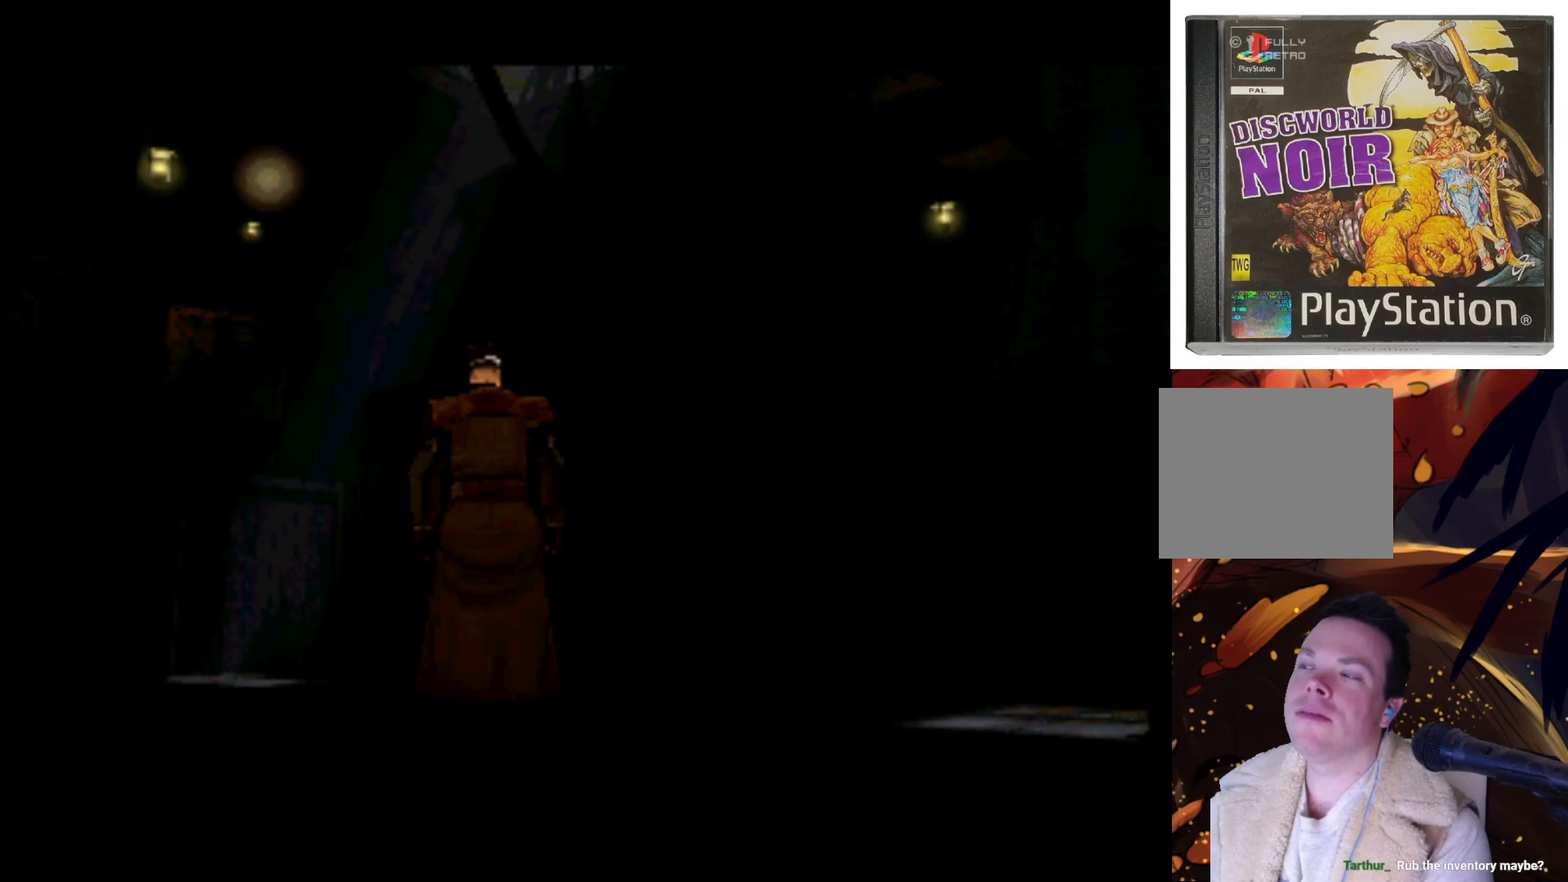
{"buttons": [], "left_stick": "center", "right_stick": "center", "events": [[33, "DPAD_LEFT", "up"]]}
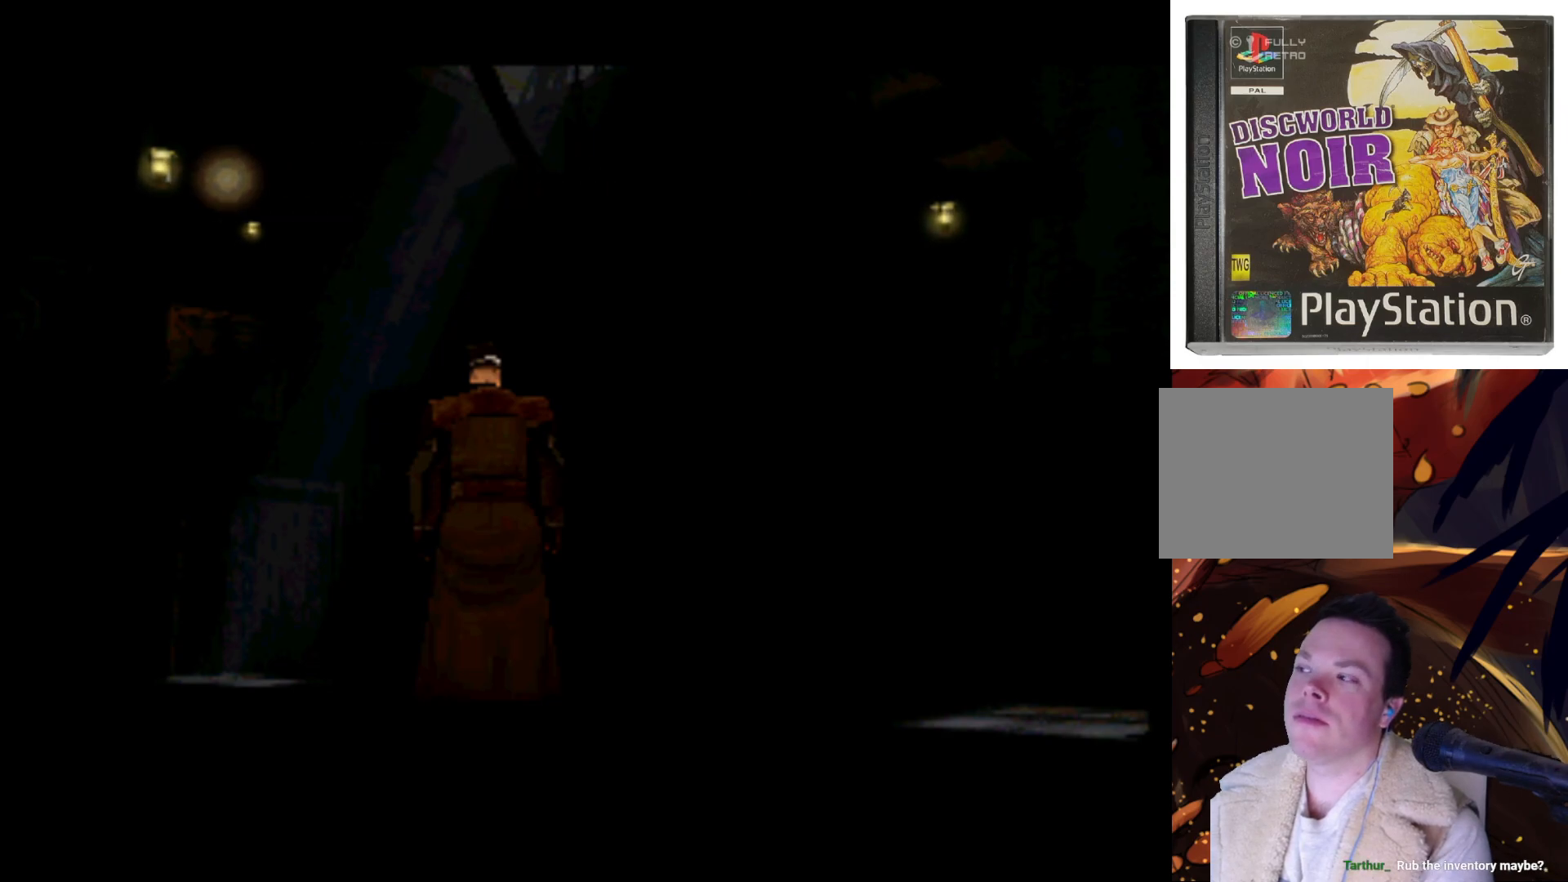
{"buttons": [], "left_stick": "center", "right_stick": "center", "events": [[33, "DPAD_LEFT", "down"], [267, "DPAD_LEFT", "up"]]}